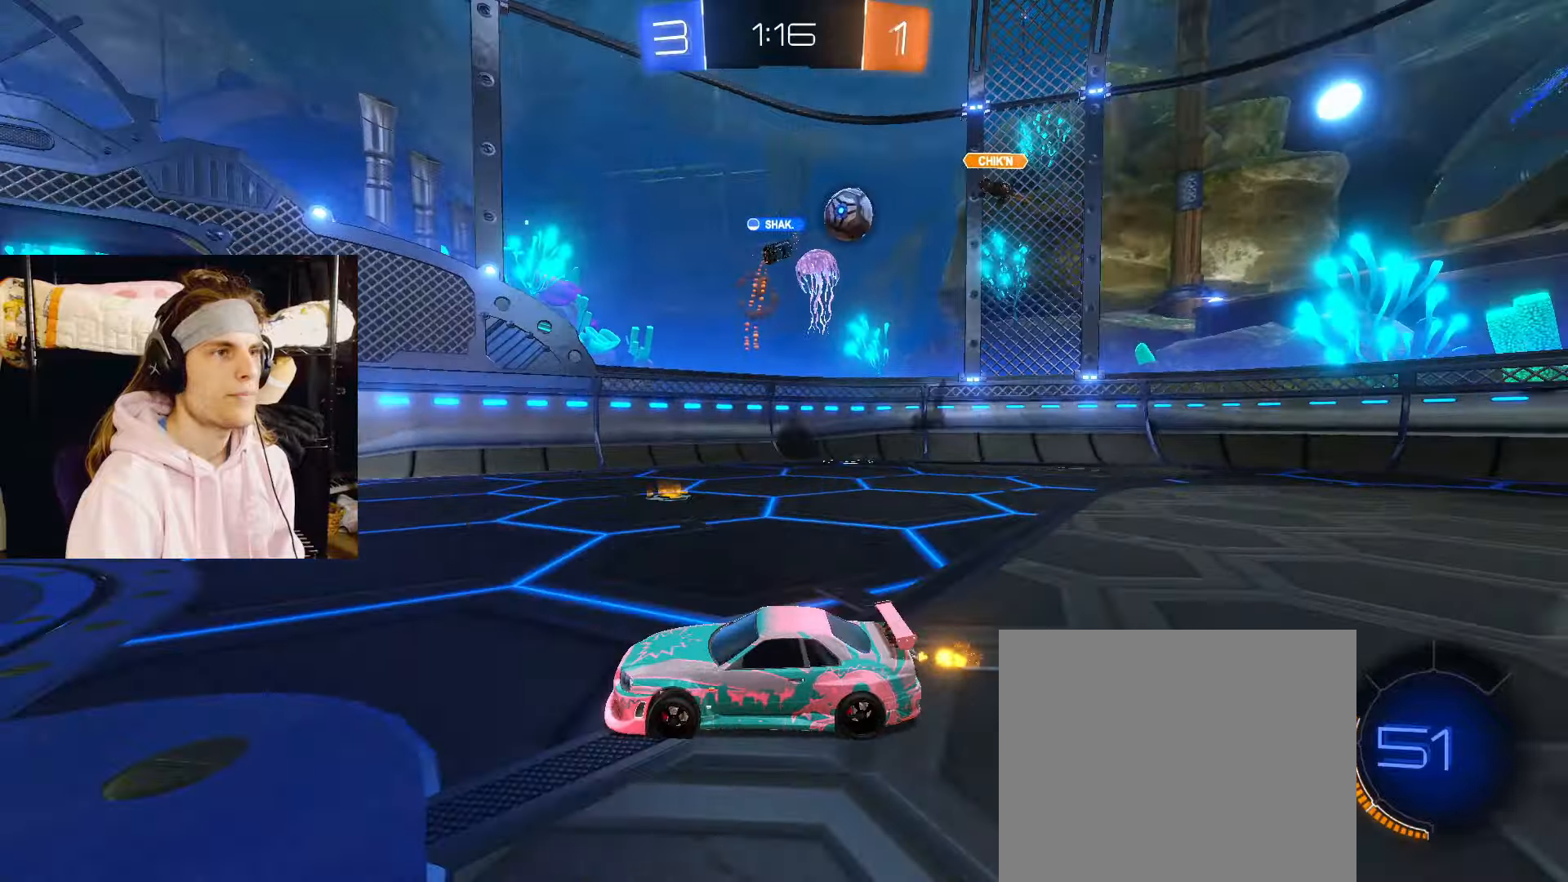
Gameplay with a controller (PlayStation layout); each line is a JSON object with the inputs held at the frame after it (dt_ms = milliseconds from this image to that frame). "events" lists button and stick changes between this image and that frame as [ms after this image, input, new state], when the widget could be followed in between. Not read: L2.
{"dt_ms": 500, "buttons": ["R2"], "left_stick": "left", "right_stick": "center", "events": [[67, "left_stick", "right"], [300, "left_stick", "center"], [433, "left_stick", "left"]]}
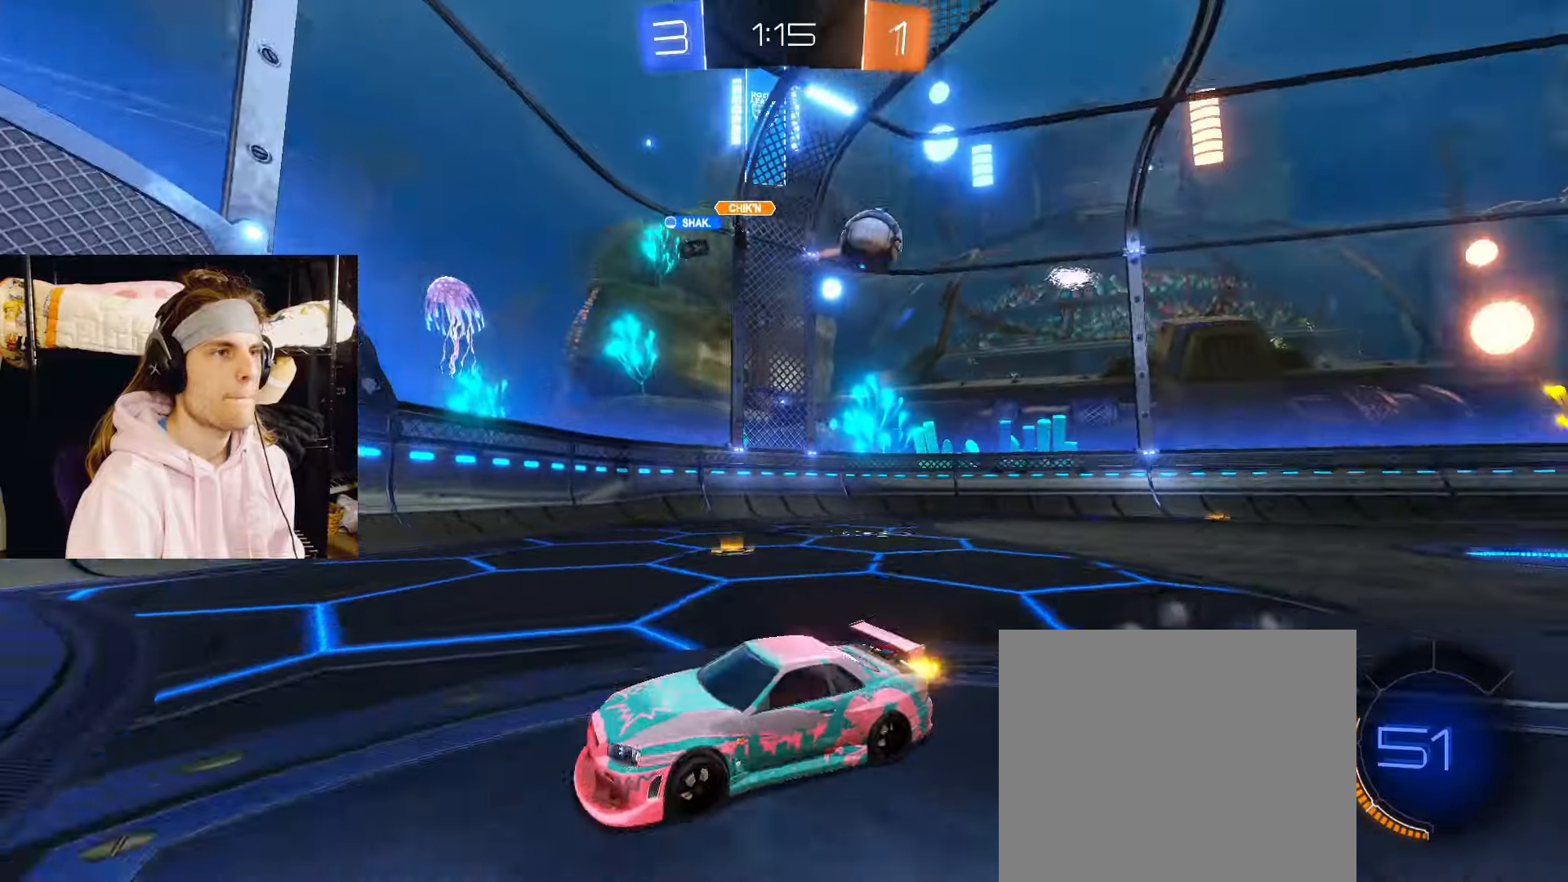
{"dt_ms": 500, "buttons": [], "left_stick": "right", "right_stick": "center", "events": [[400, "R2", "up"], [417, "left_stick", "right"]]}
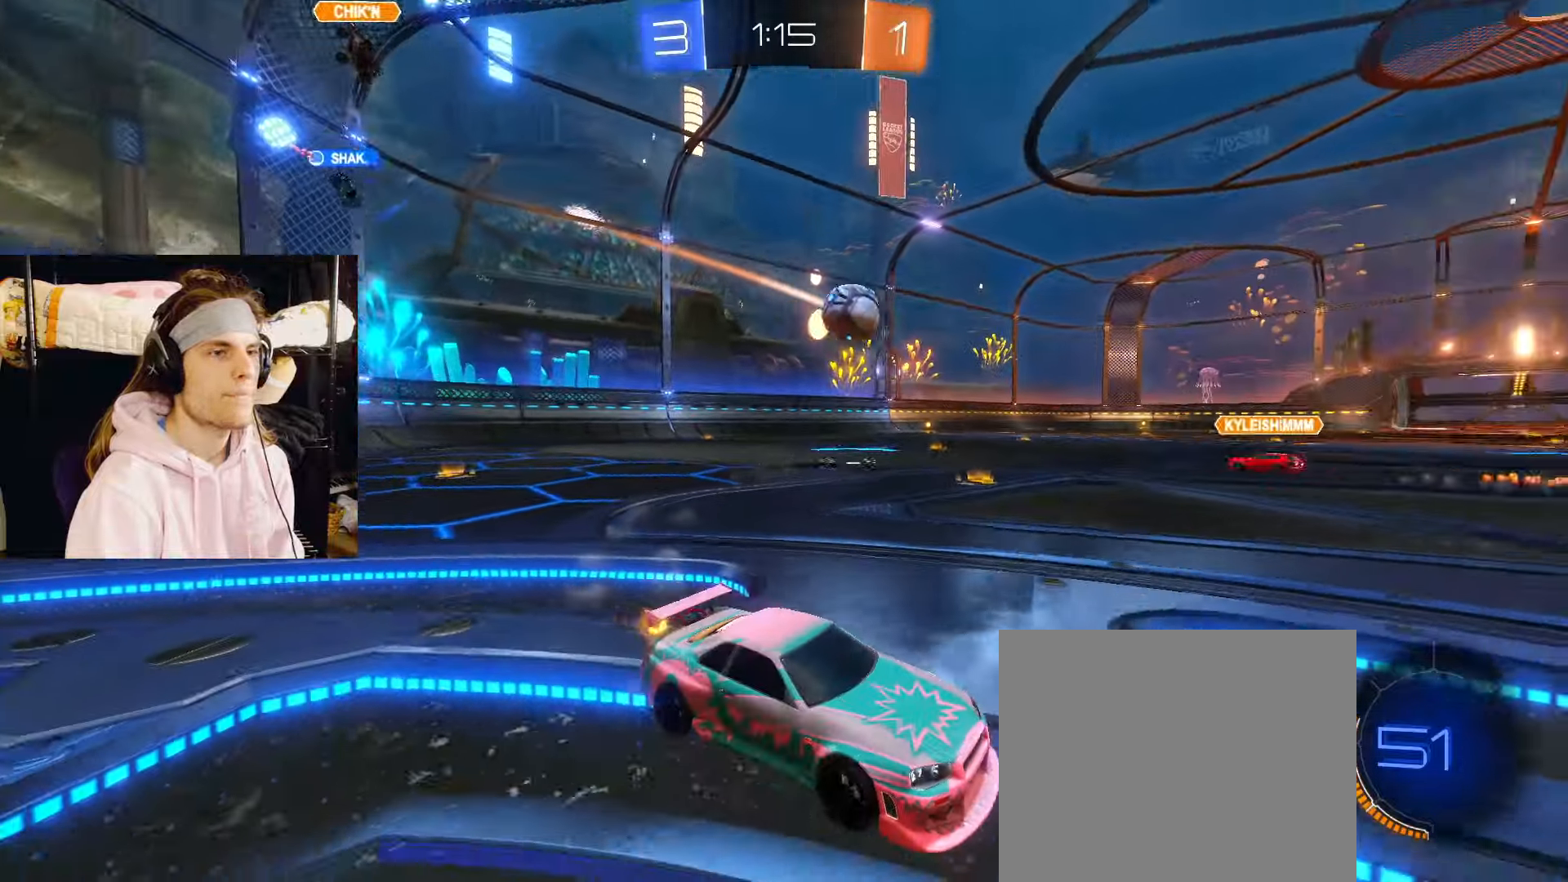
{"dt_ms": 500, "buttons": ["R2"], "left_stick": "right", "right_stick": "center", "events": [[117, "left_stick", "center"], [267, "R2", "down"], [267, "left_stick", "right"]]}
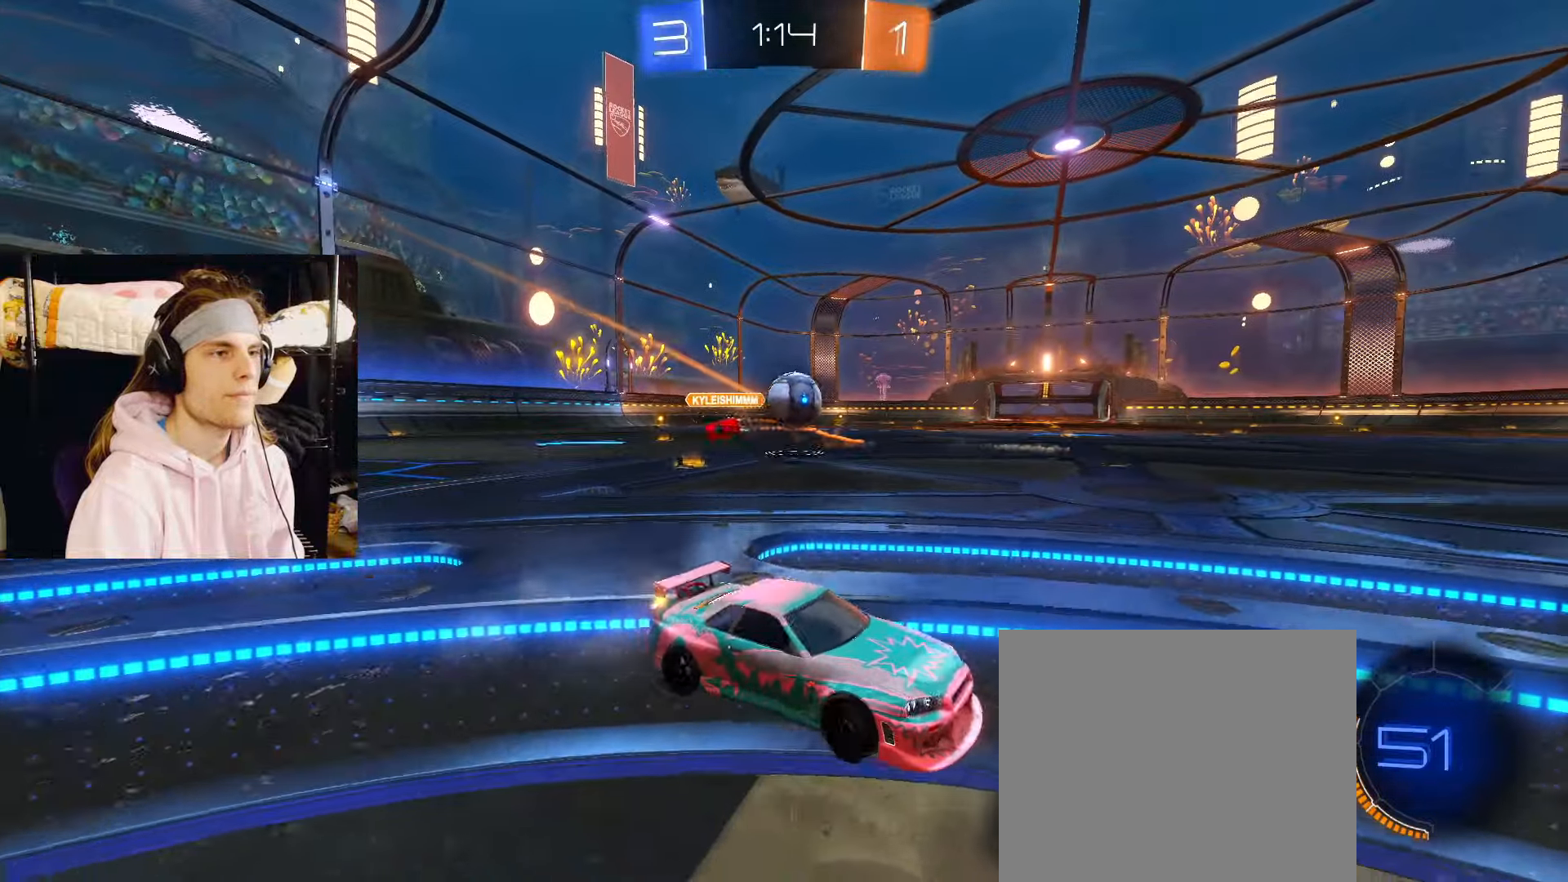
{"dt_ms": 500, "buttons": [], "left_stick": "right", "right_stick": "center", "events": [[350, "left_stick", "center"], [367, "R2", "up"], [450, "left_stick", "right"]]}
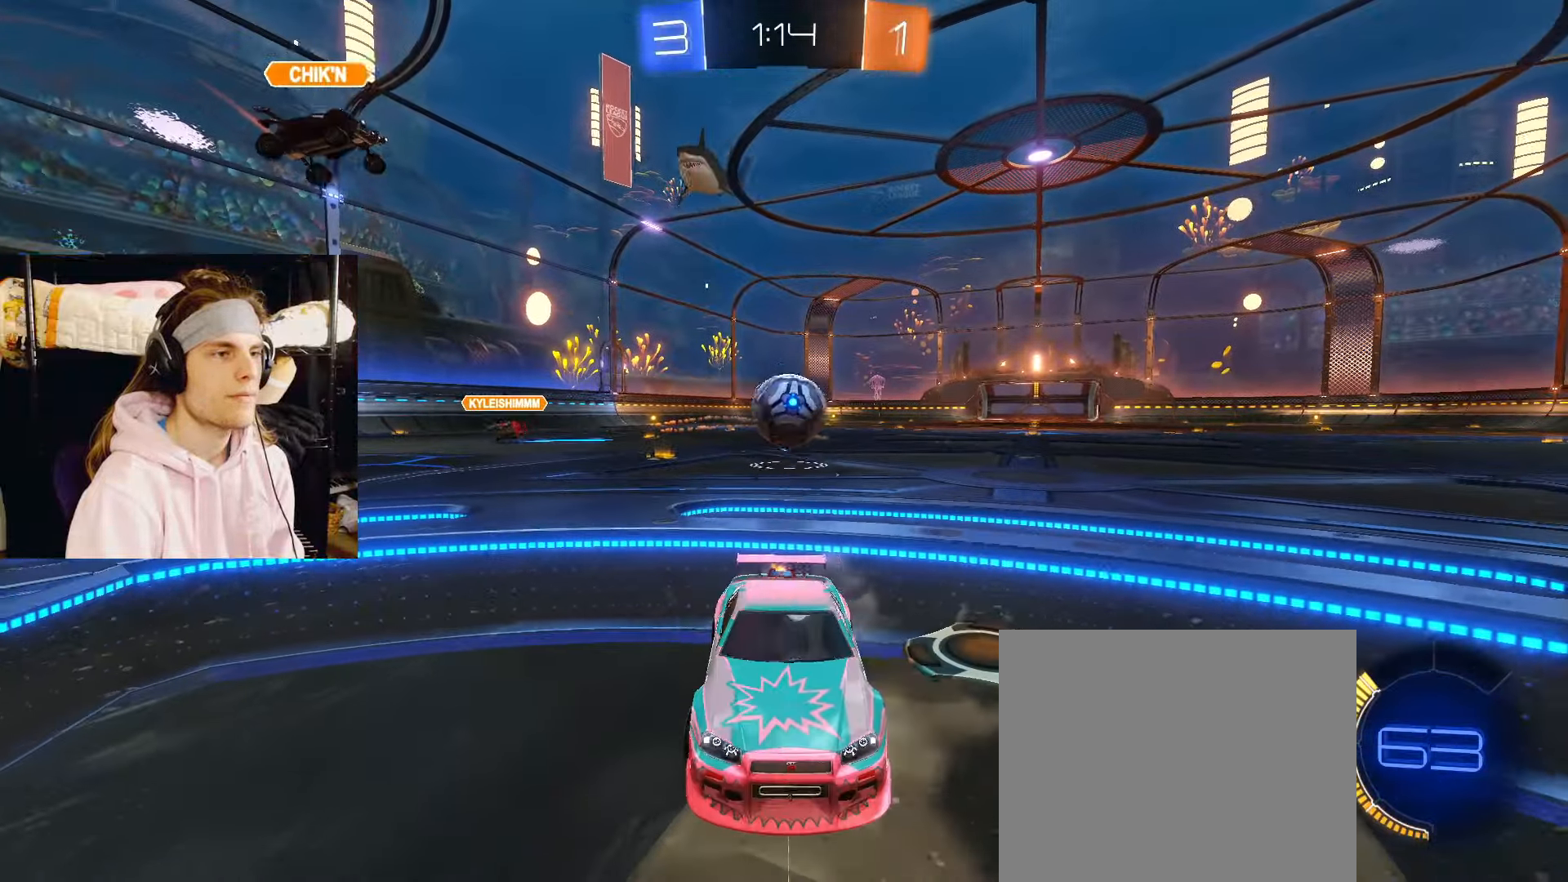
{"dt_ms": 500, "buttons": ["R2"], "left_stick": "left", "right_stick": "center", "events": [[133, "left_stick", "center"], [250, "R2", "down"], [333, "left_stick", "left"]]}
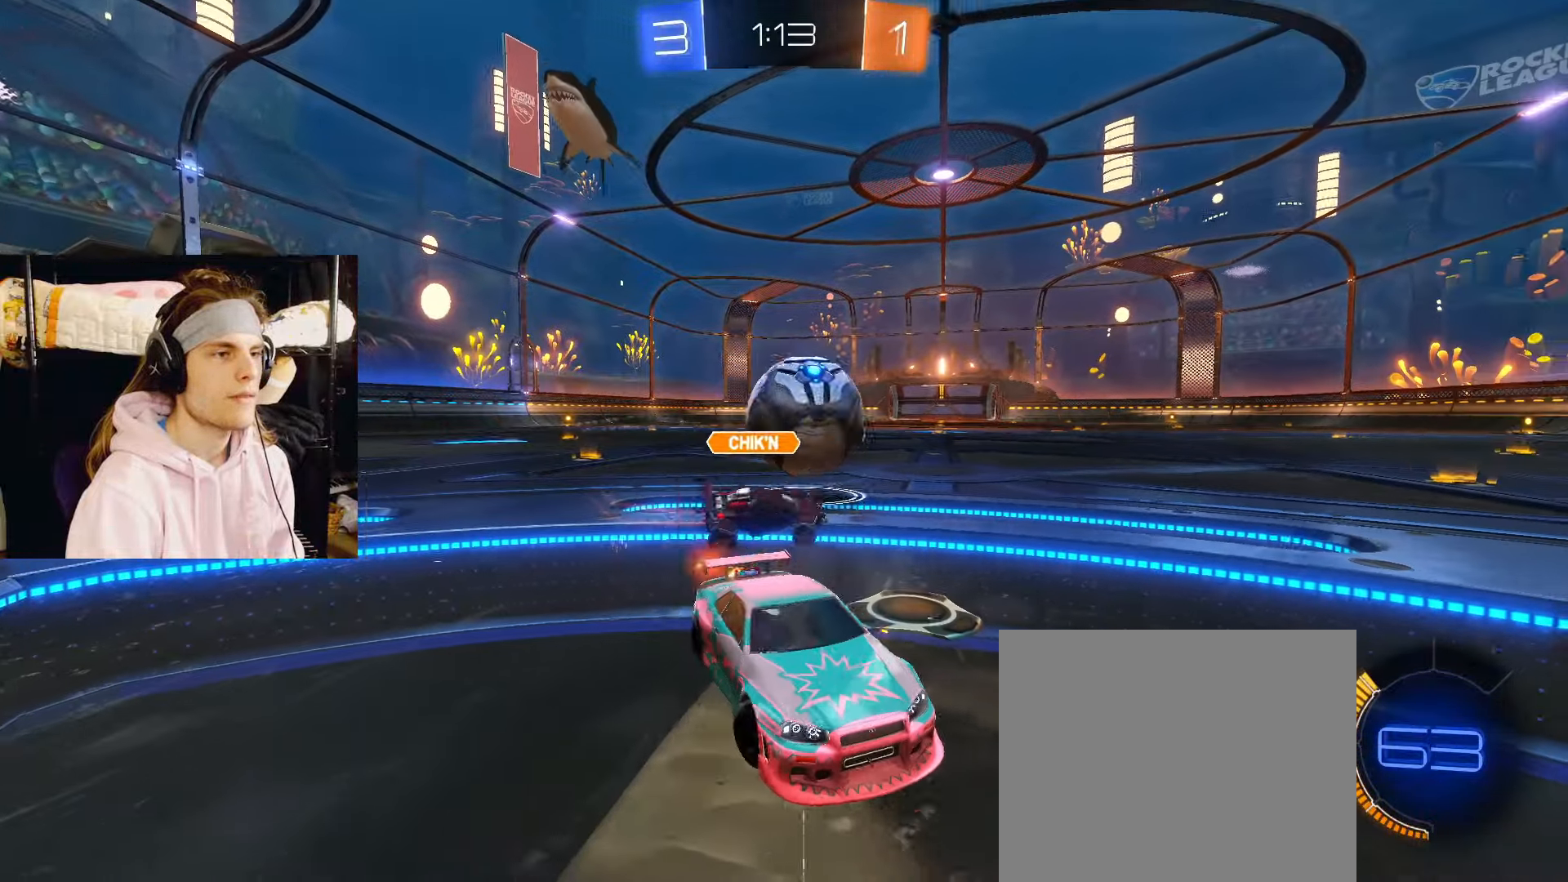
{"dt_ms": 500, "buttons": [], "left_stick": "right", "right_stick": "center", "events": [[67, "R2", "up"], [117, "left_stick", "center"], [317, "left_stick", "left"], [383, "left_stick", "center"], [433, "left_stick", "right"]]}
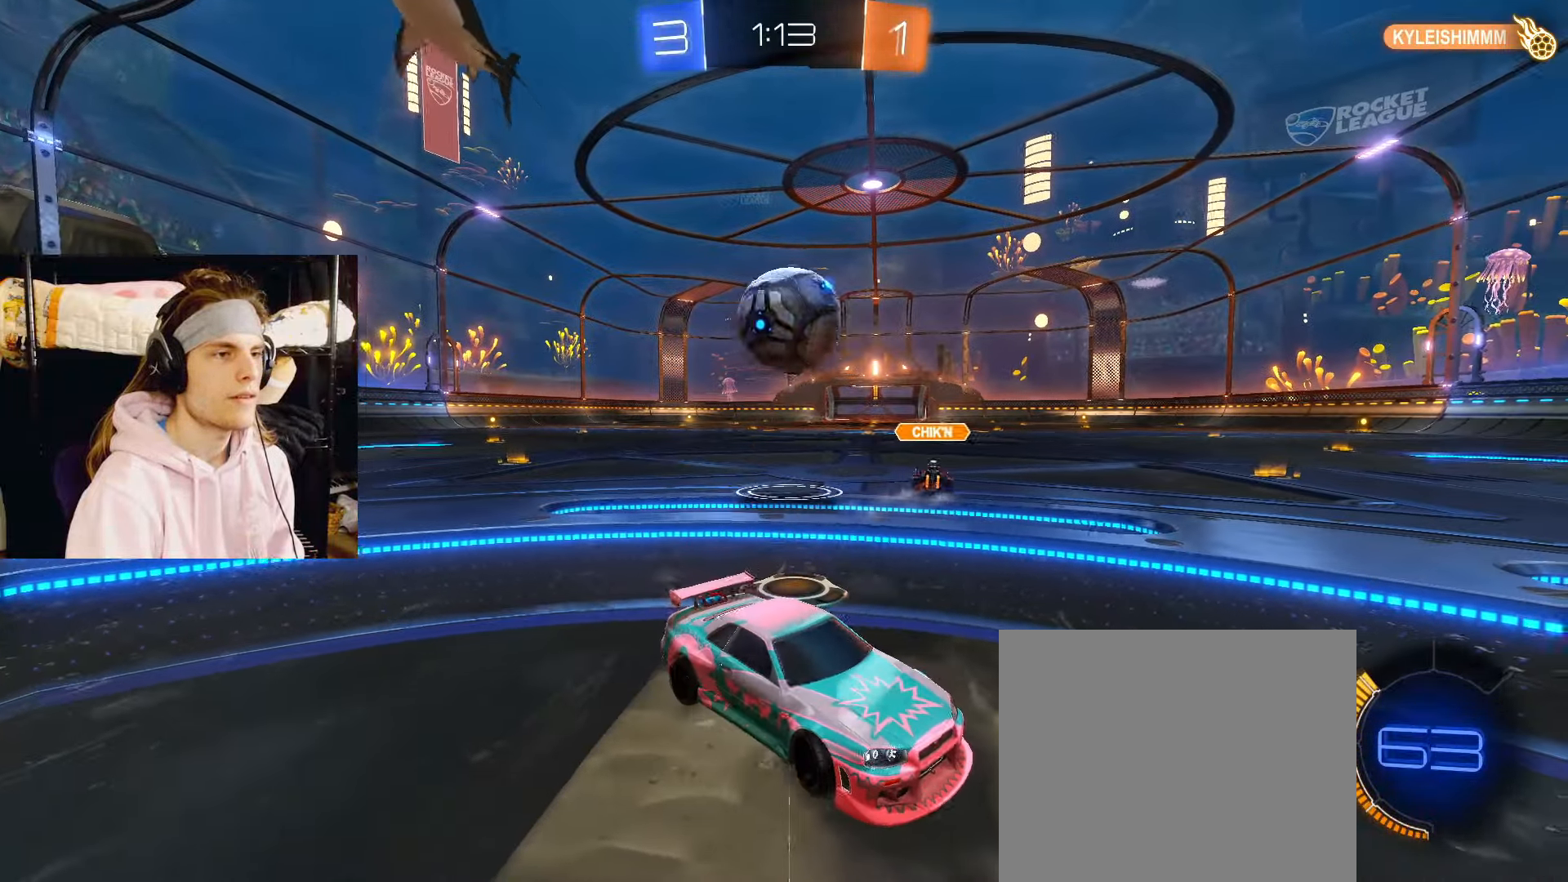
{"dt_ms": 500, "buttons": [], "left_stick": "right", "right_stick": "center", "events": []}
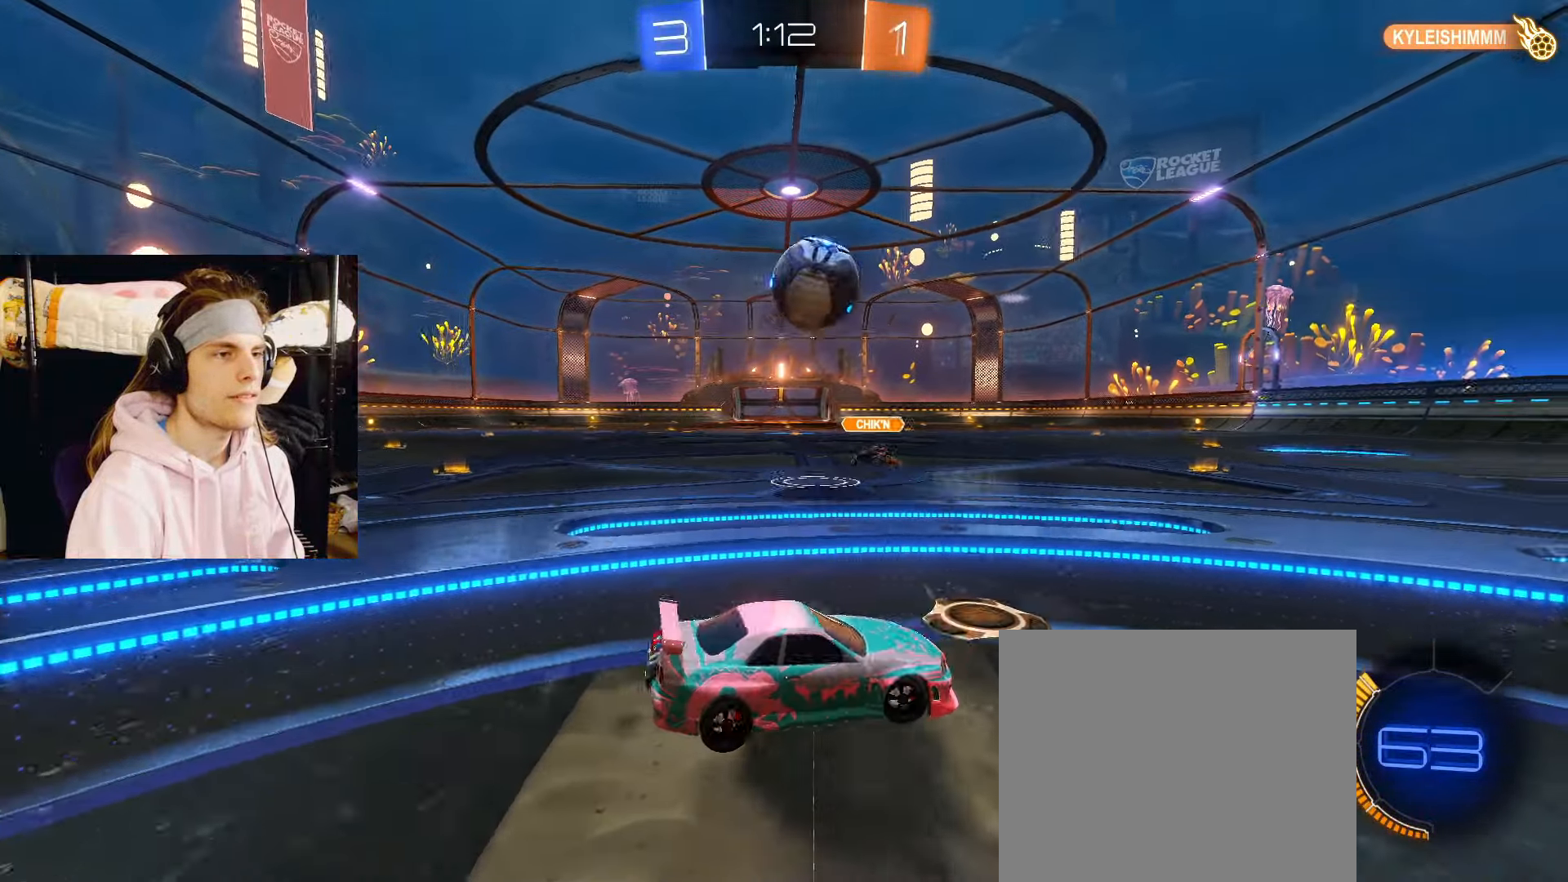
{"dt_ms": 500, "buttons": [], "left_stick": "center", "right_stick": "center", "events": [[67, "R2", "down"], [150, "left_stick", "center"], [250, "CROSS", "down"], [283, "CROSS", "up"], [283, "R2", "up"], [300, "left_stick", "up"], [350, "left_stick", "up-right"], [450, "left_stick", "center"]]}
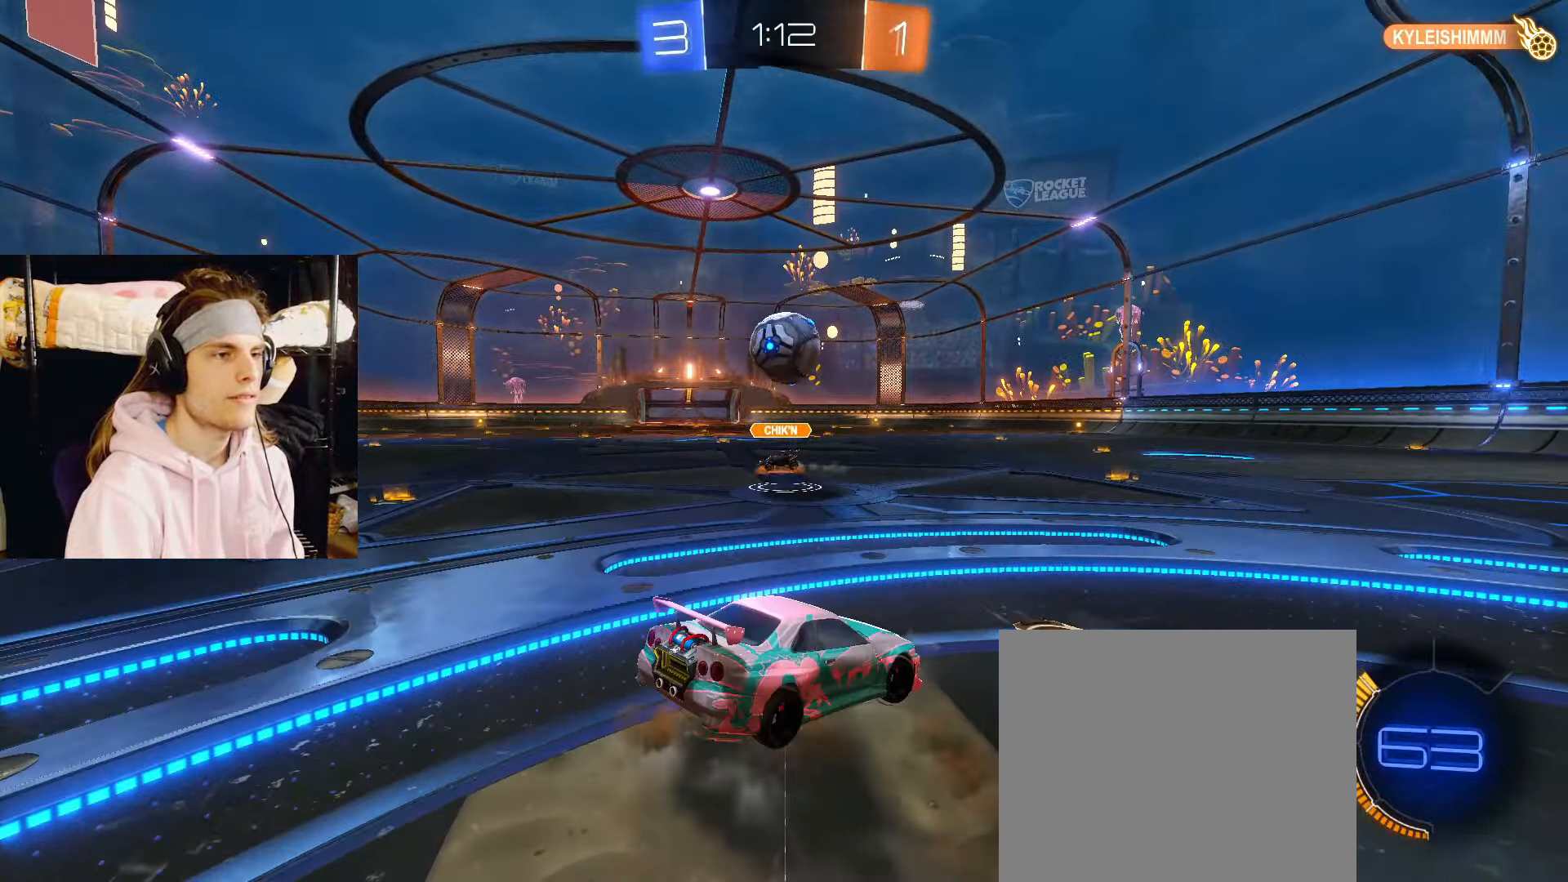
{"dt_ms": 500, "buttons": ["R2"], "left_stick": "center", "right_stick": "center", "events": [[233, "left_stick", "down-left"], [350, "left_stick", "center"], [500, "R2", "down"]]}
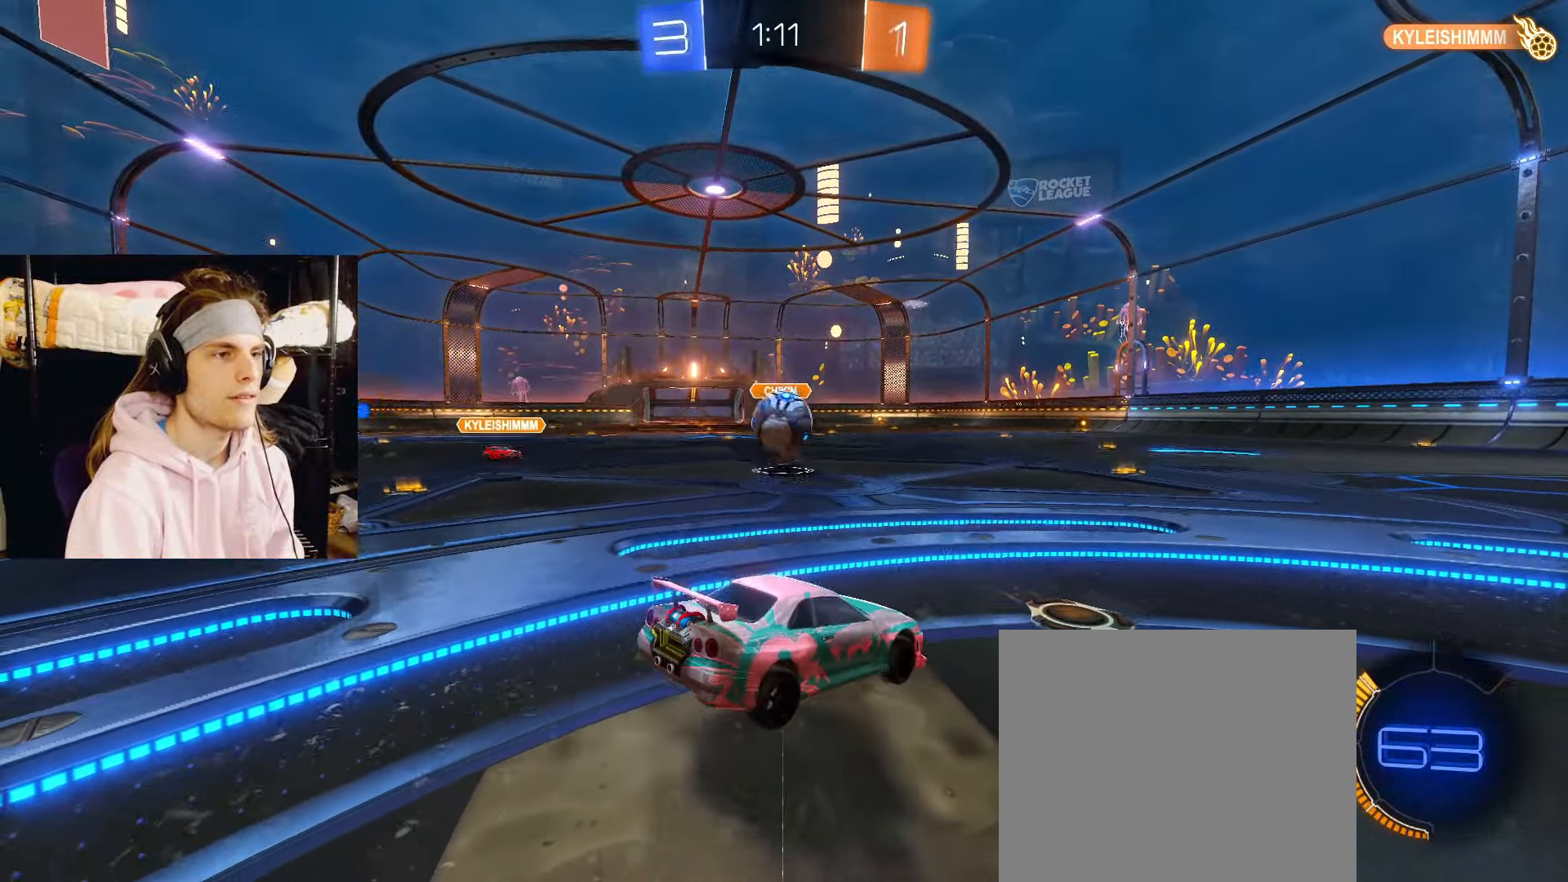
{"dt_ms": 500, "buttons": ["CIRCLE", "R2"], "left_stick": "left", "right_stick": "center", "events": [[33, "left_stick", "down-left"], [83, "left_stick", "left"], [100, "CIRCLE", "down"], [200, "left_stick", "center"], [283, "left_stick", "left"], [367, "left_stick", "center"], [433, "left_stick", "left"]]}
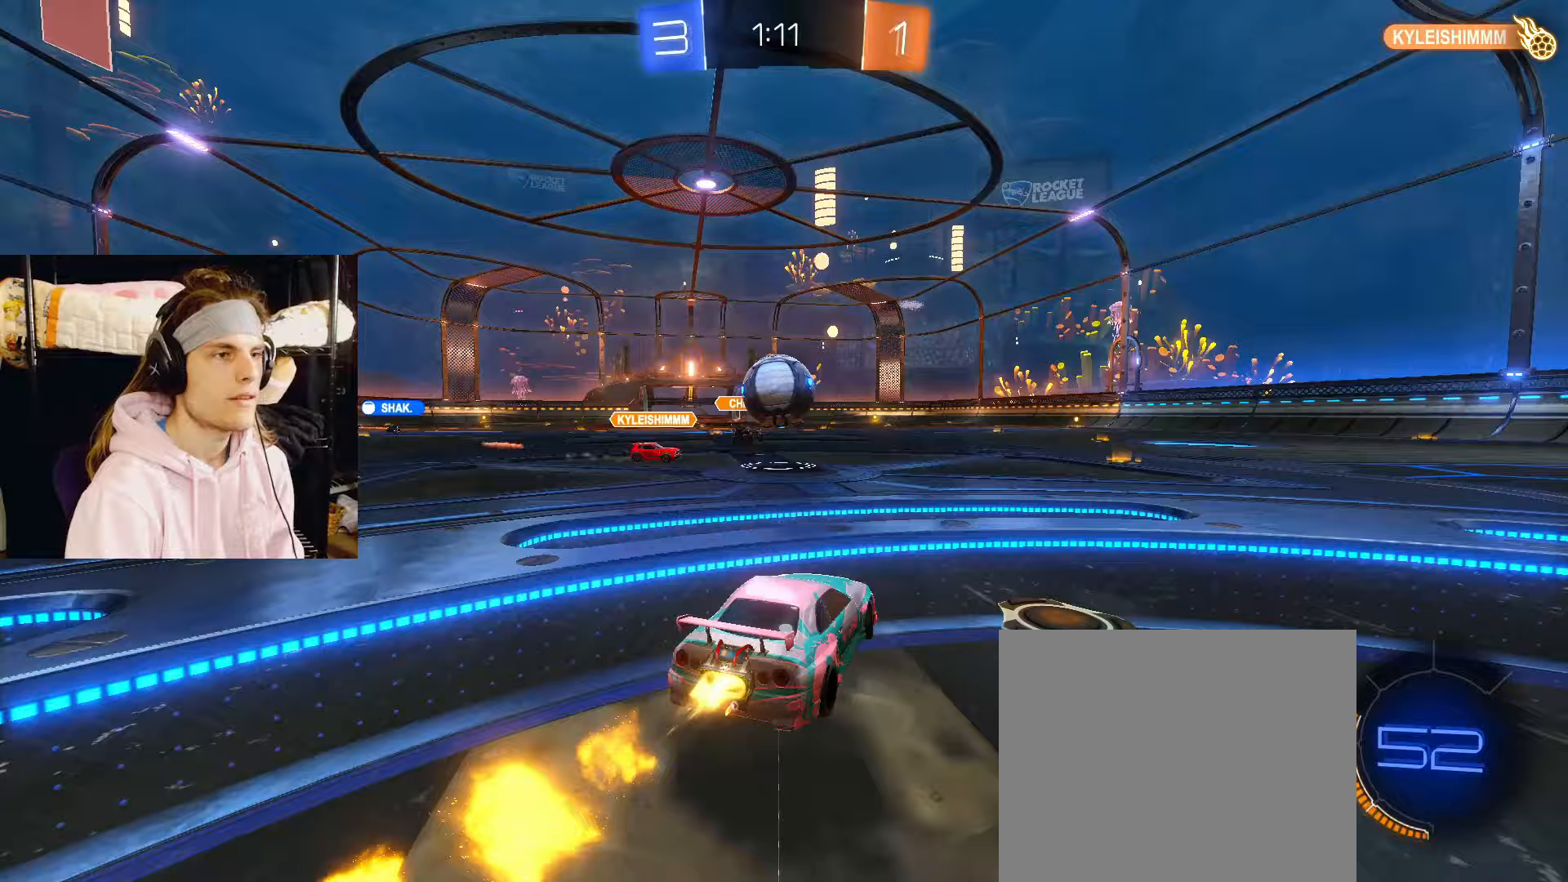
{"dt_ms": 500, "buttons": ["CROSS", "R2"], "left_stick": "down-right", "right_stick": "center", "events": [[83, "CROSS", "down"], [117, "left_stick", "down"], [250, "left_stick", "center"], [300, "CROSS", "up"], [333, "left_stick", "down-right"], [467, "CROSS", "down"], [500, "CIRCLE", "up"]]}
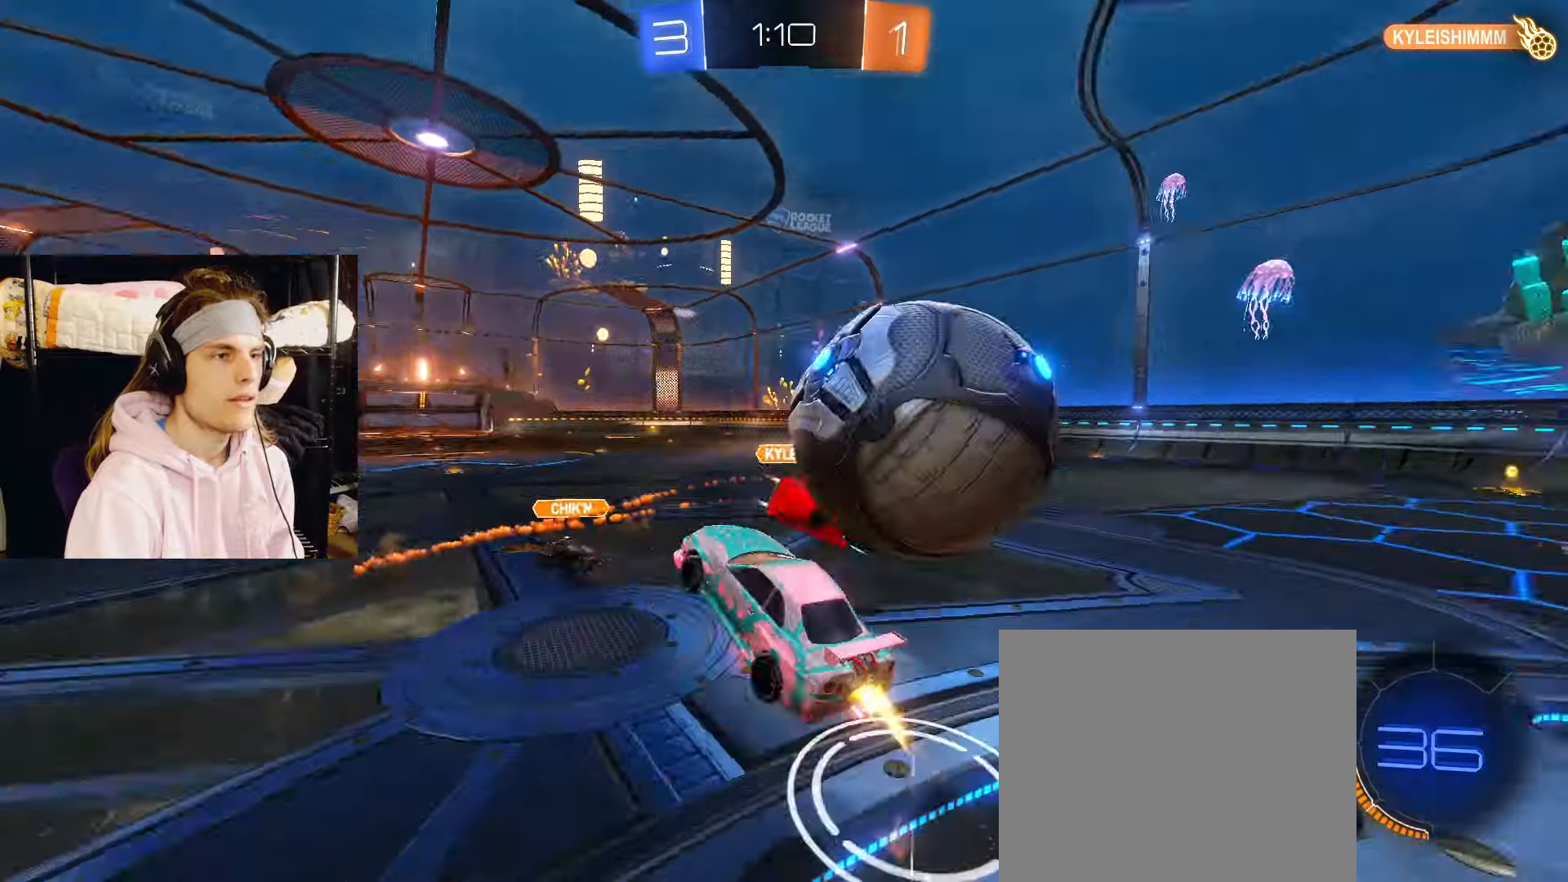
{"dt_ms": 500, "buttons": [], "left_stick": "right", "right_stick": "center", "events": [[117, "CROSS", "up"], [167, "R2", "up"], [433, "left_stick", "right"]]}
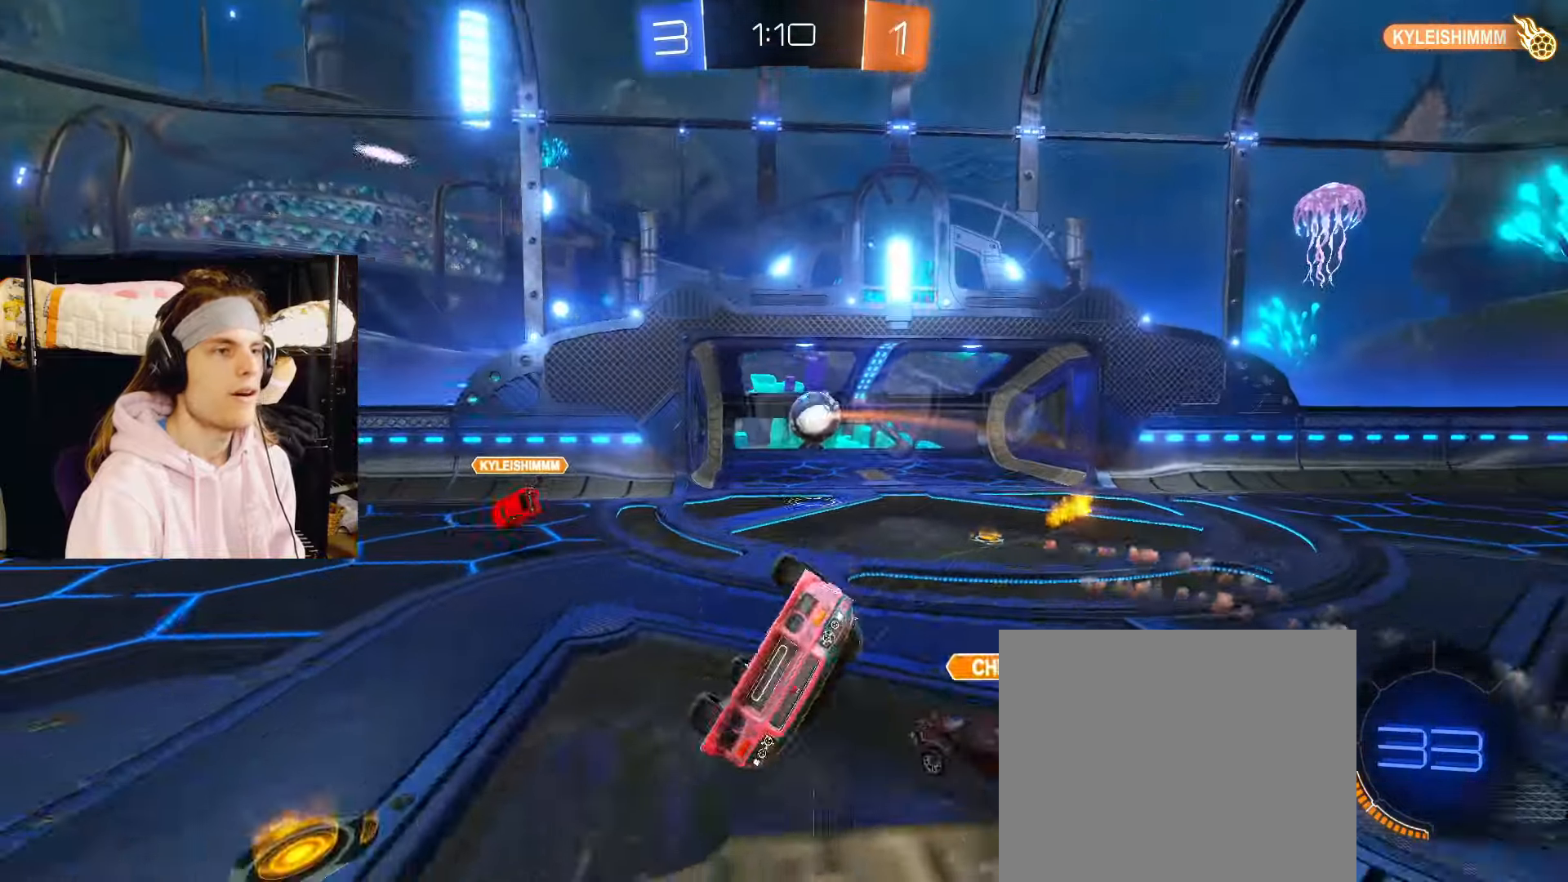
{"dt_ms": 500, "buttons": [], "left_stick": "center", "right_stick": "center", "events": [[50, "left_stick", "up-right"], [100, "TRIANGLE", "down"], [183, "left_stick", "up"], [200, "TRIANGLE", "up"], [433, "left_stick", "center"]]}
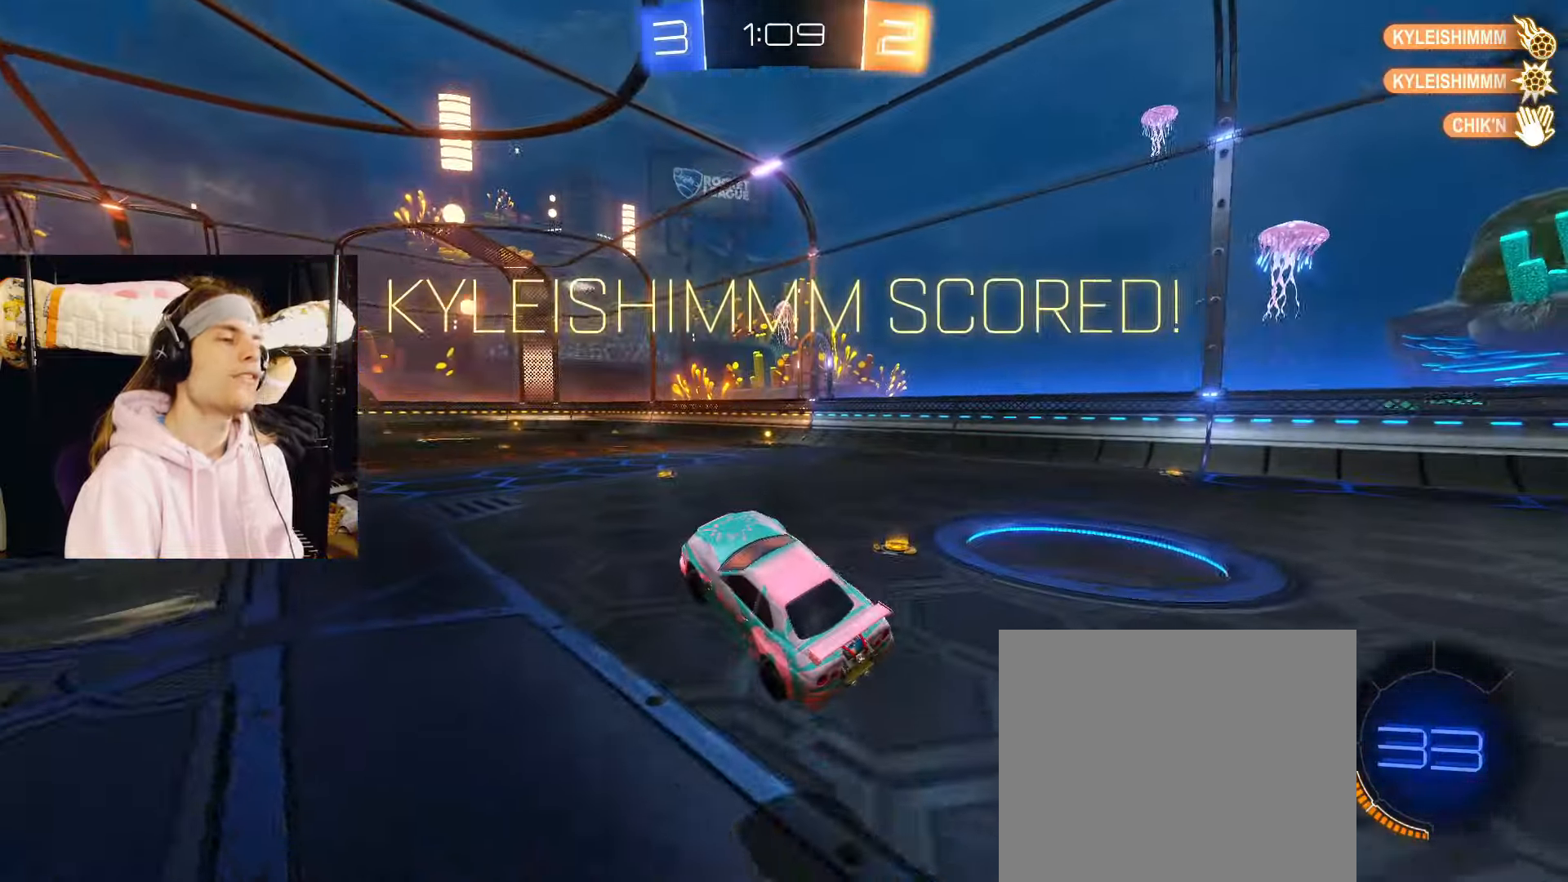
{"dt_ms": 500, "buttons": [], "left_stick": "center", "right_stick": "center", "events": [[167, "left_stick", "up"], [433, "left_stick", "center"]]}
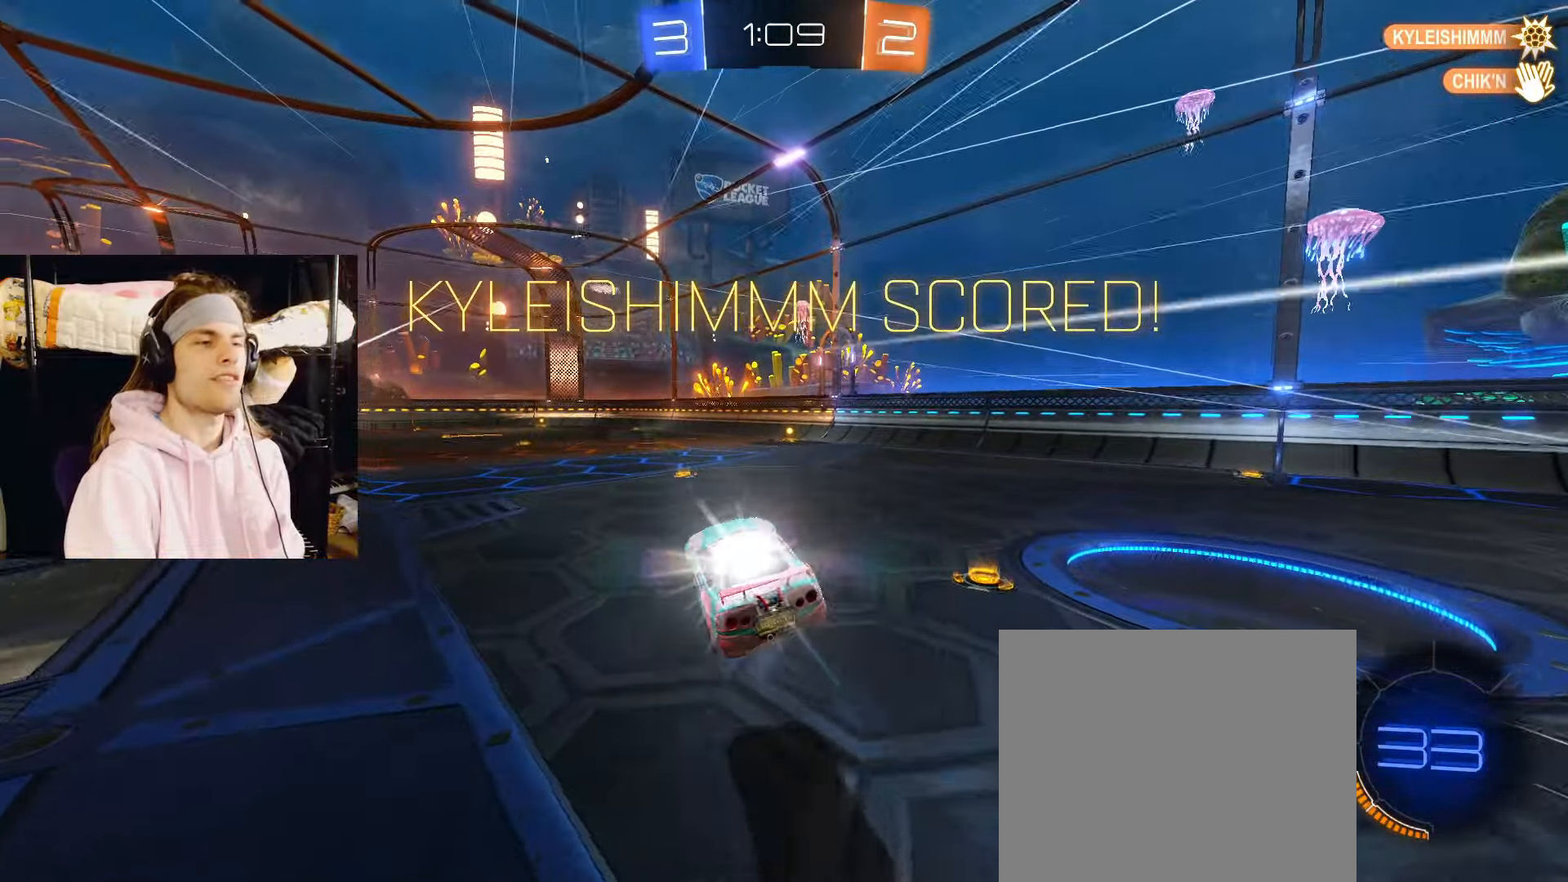
{"dt_ms": 500, "buttons": [], "left_stick": "down-left", "right_stick": "center"}
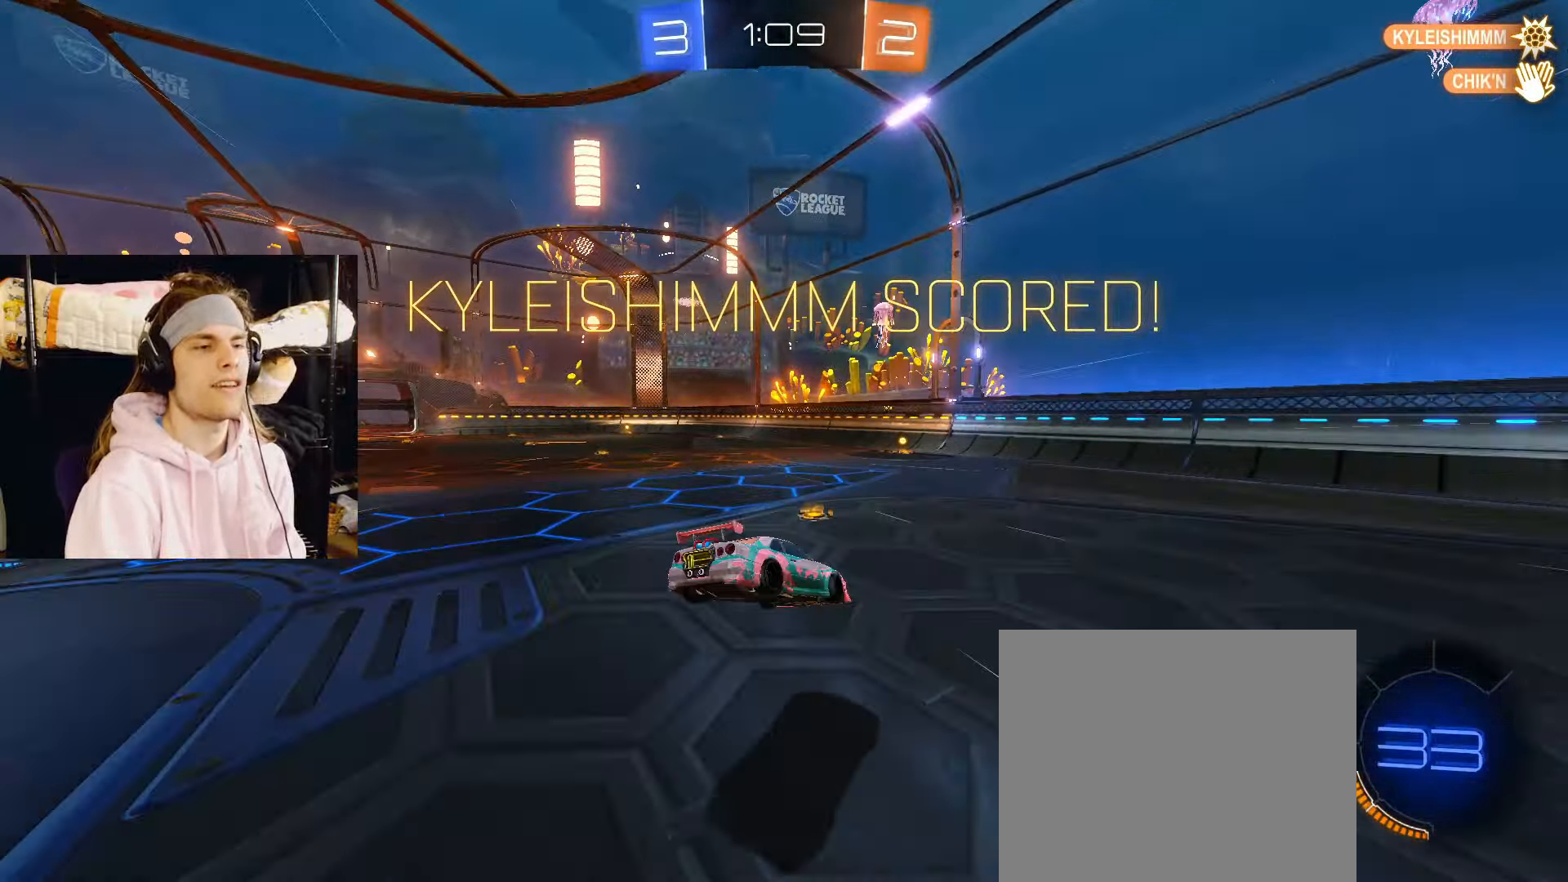
{"dt_ms": 500, "buttons": [], "left_stick": "right", "right_stick": "center", "events": [[250, "left_stick", "up-left"], [300, "CROSS", "down"], [350, "CROSS", "up"], [400, "left_stick", "right"]]}
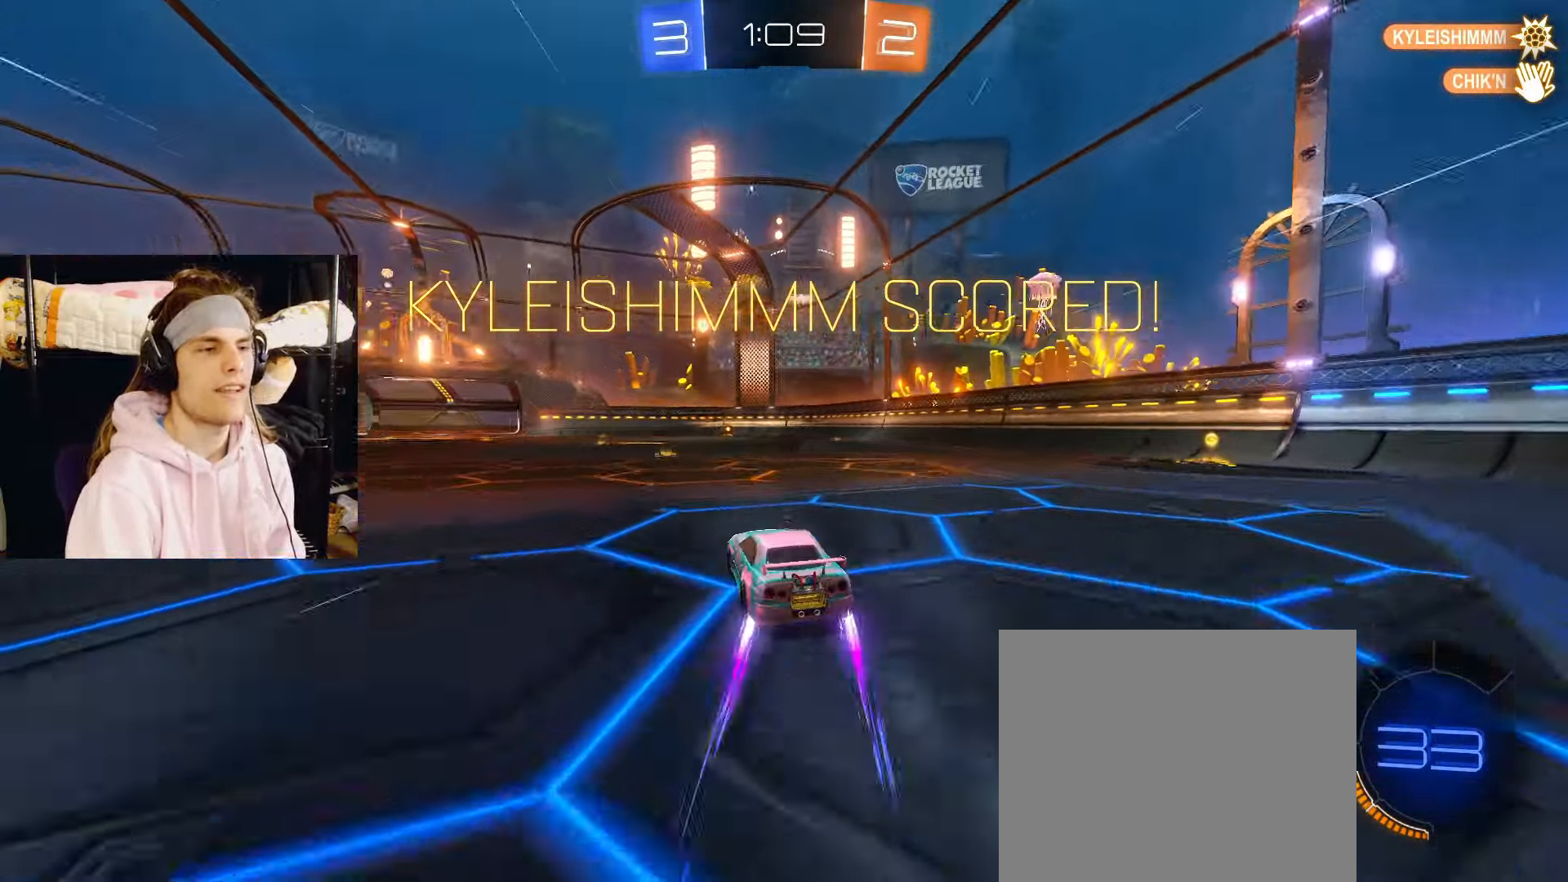
{"dt_ms": 500, "buttons": ["CROSS", "CIRCLE", "L3"], "left_stick": "down", "right_stick": "center", "events": [[17, "left_stick", "down-right"], [133, "CIRCLE", "down"], [150, "CROSS", "down"], [317, "CROSS", "up"], [333, "left_stick", "up-right"], [367, "CROSS", "down"], [417, "L3", "down"], [450, "left_stick", "down"]]}
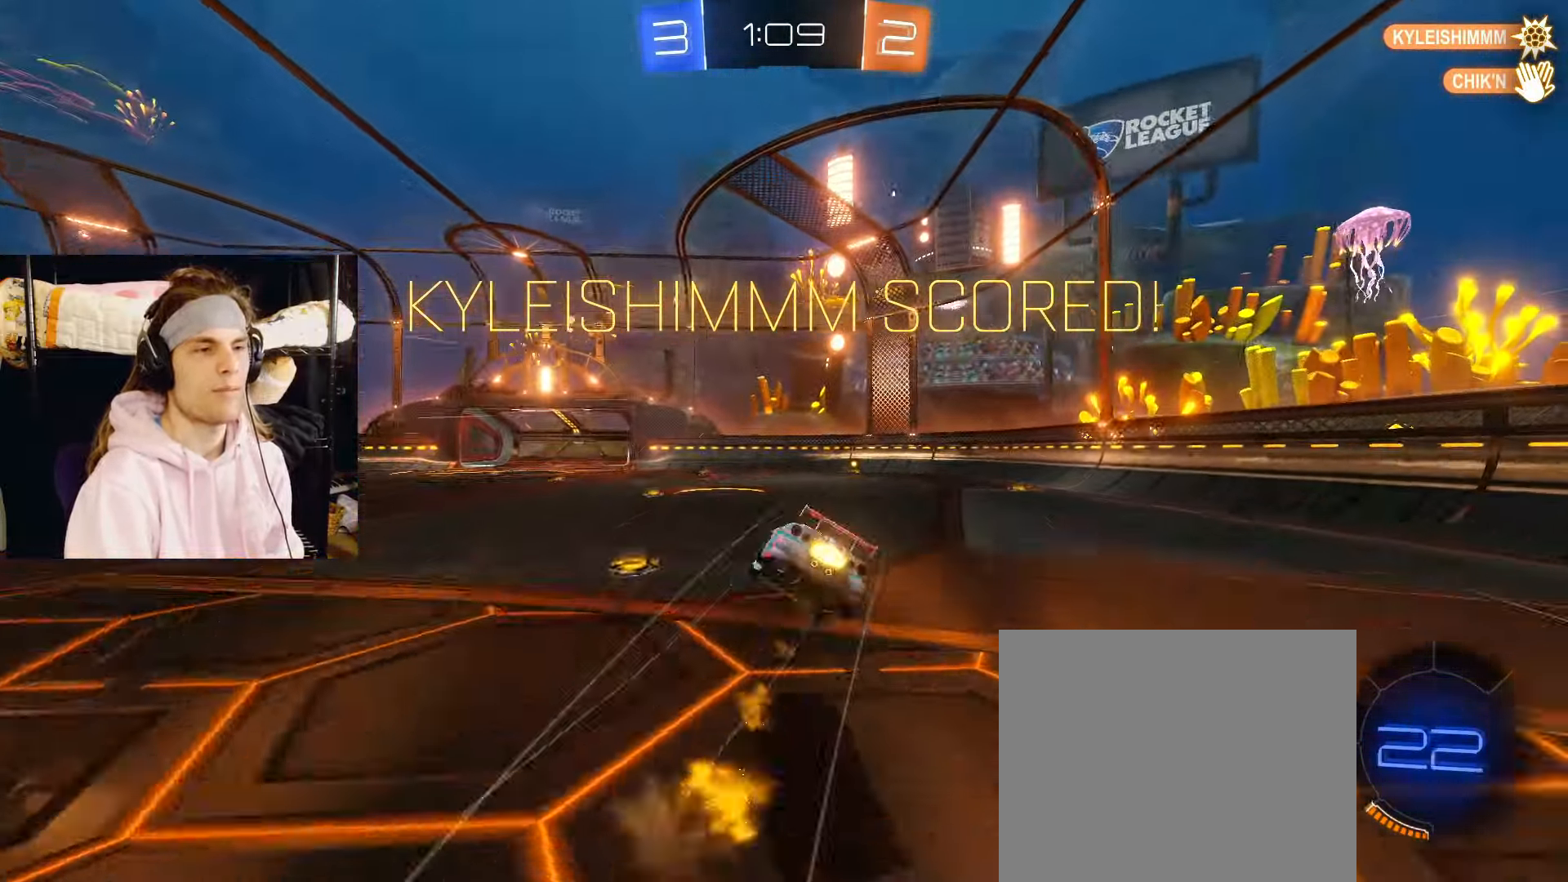
{"dt_ms": 1000, "buttons": ["CIRCLE", "R2"], "left_stick": "up", "right_stick": "center"}
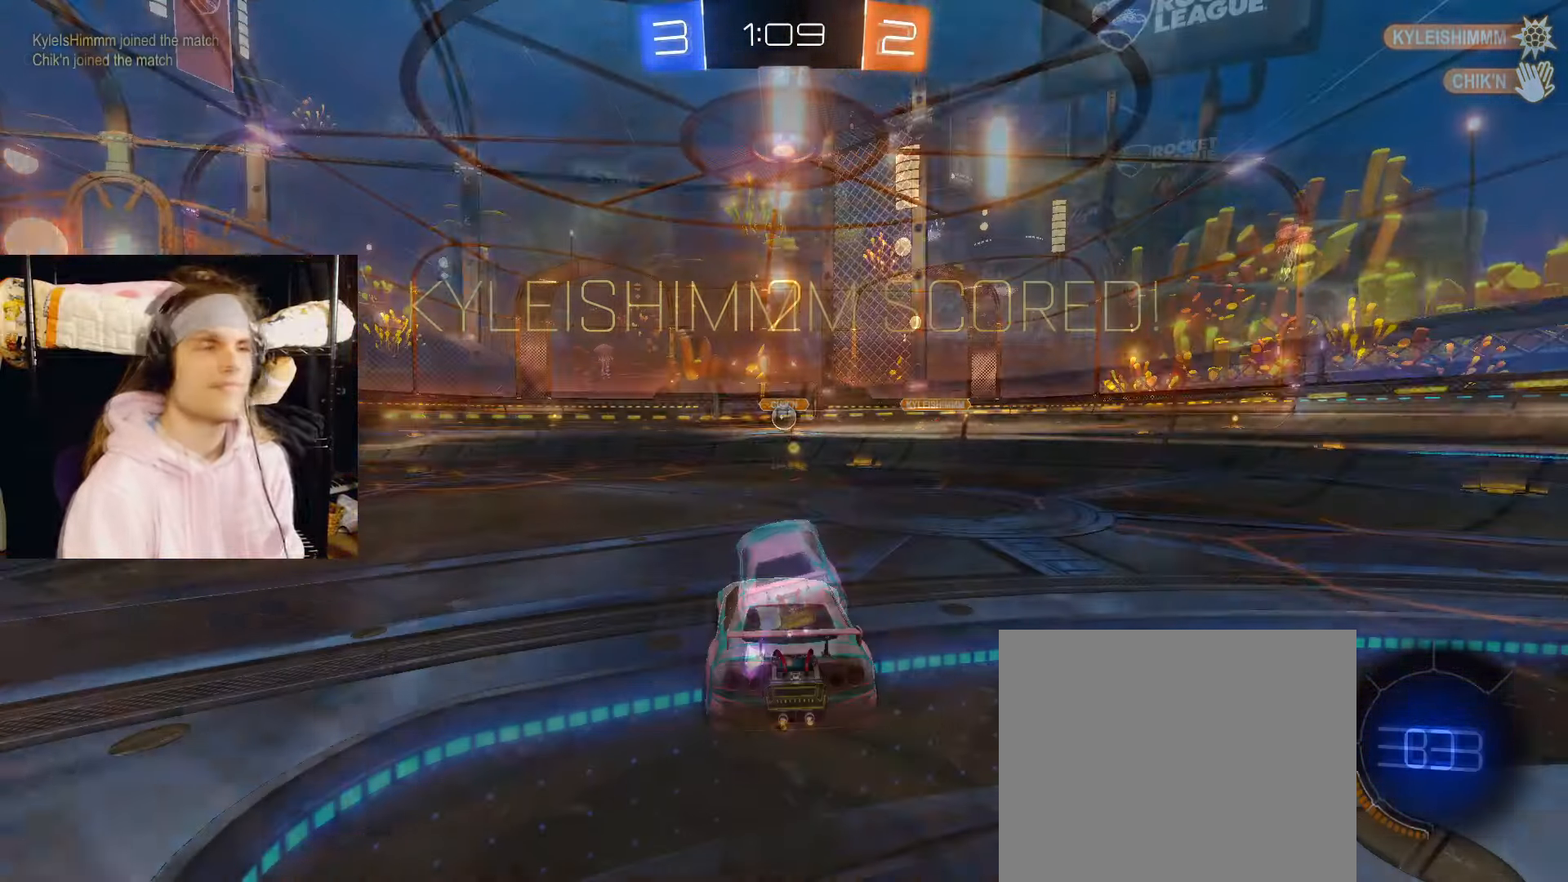
{"dt_ms": 500, "buttons": ["R2"], "left_stick": "center", "right_stick": "center", "events": [[33, "CIRCLE", "up"], [133, "left_stick", "center"]]}
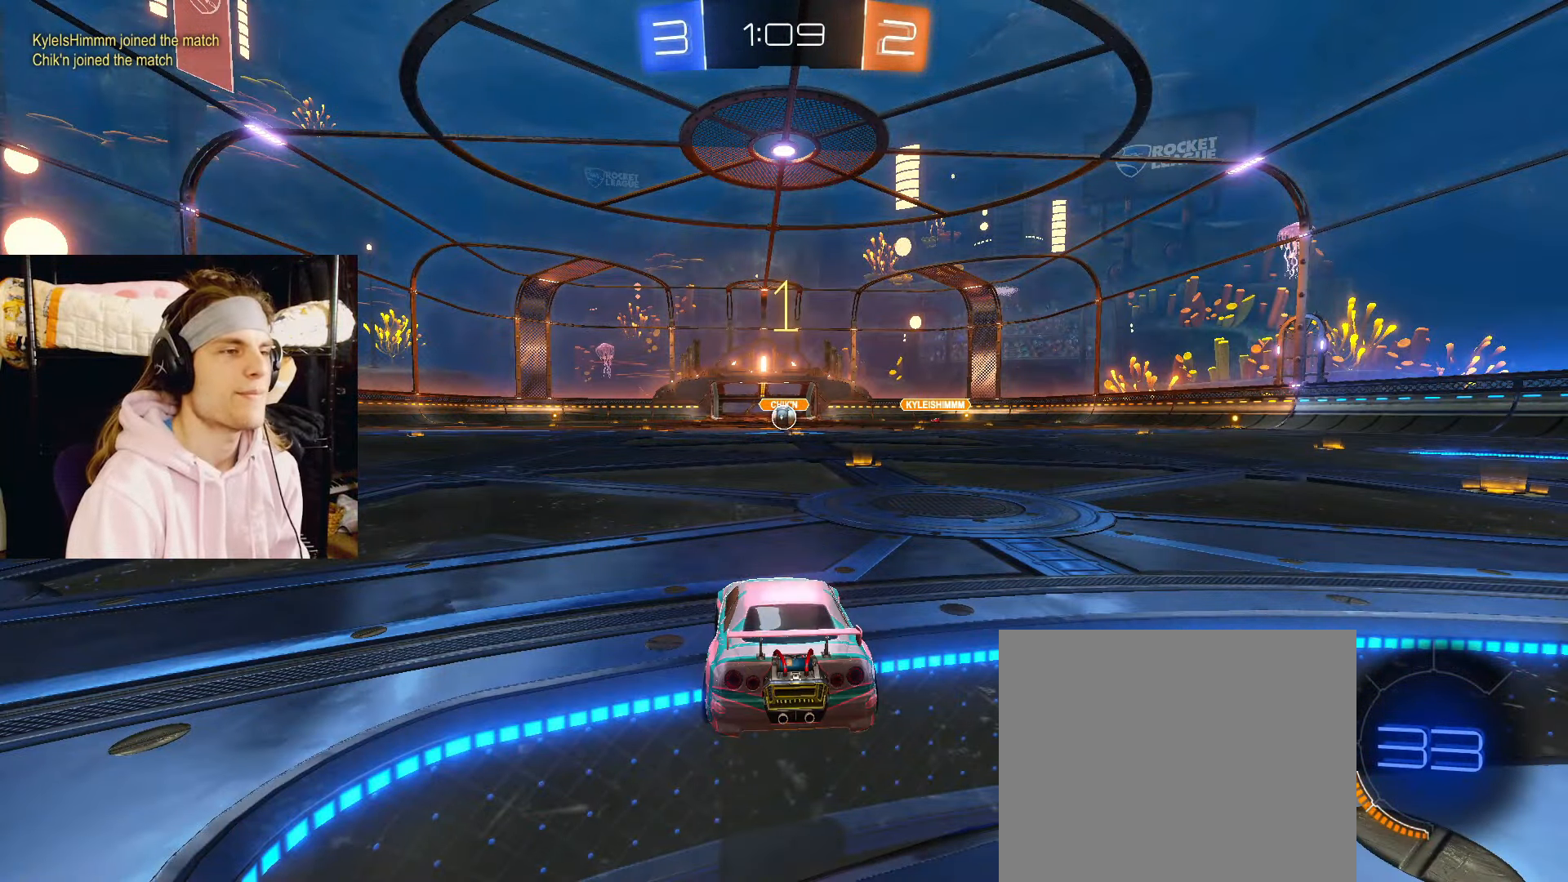
{"dt_ms": 500, "buttons": ["R2"], "left_stick": "center", "right_stick": "center", "events": []}
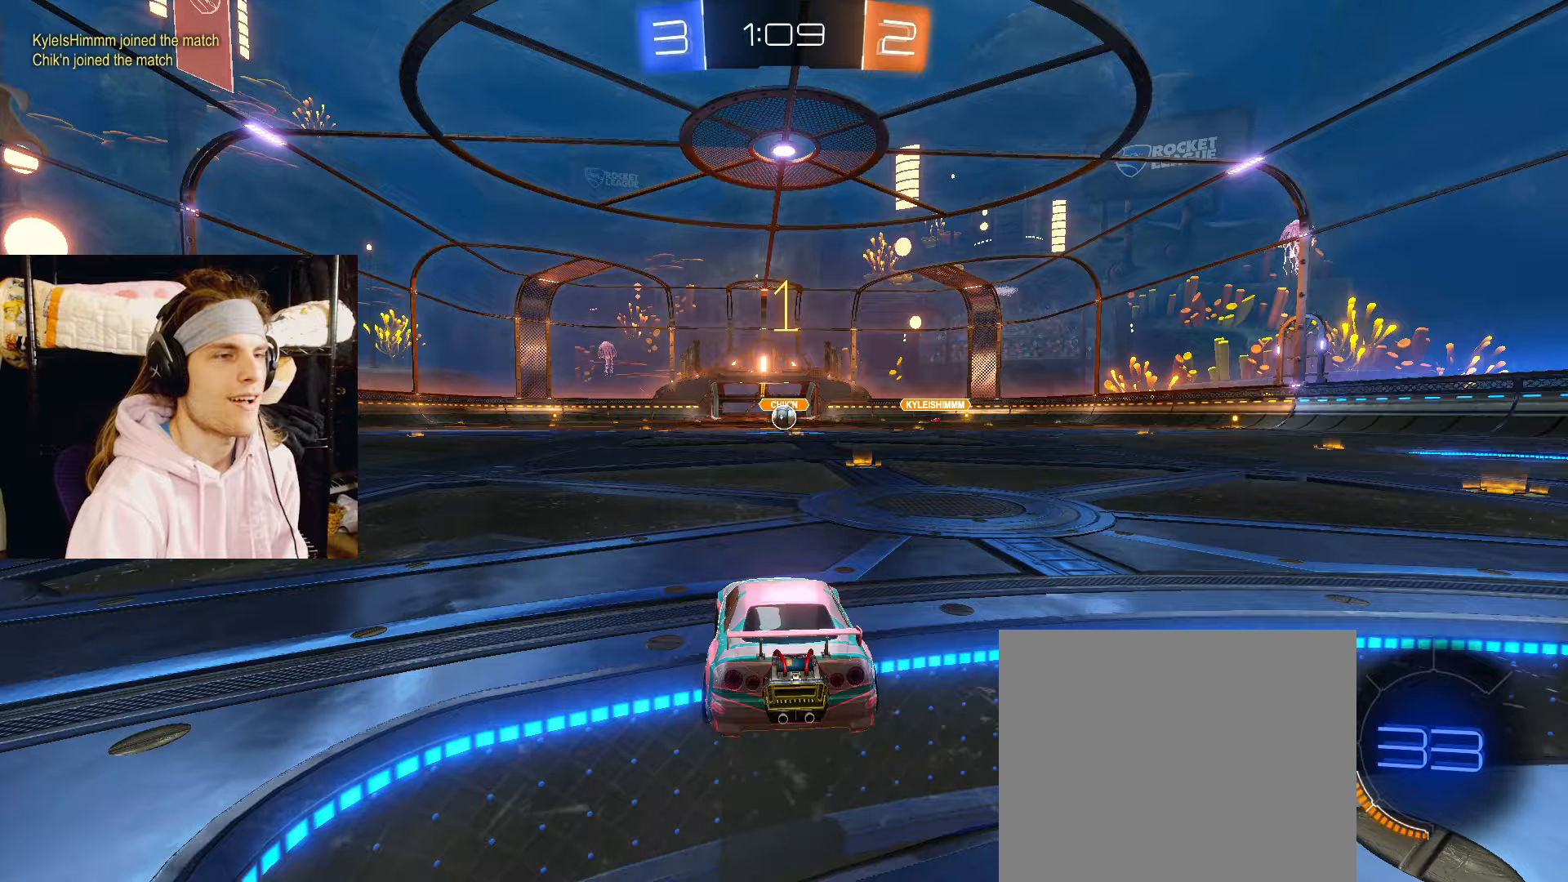
{"dt_ms": 500, "buttons": ["CROSS", "CIRCLE", "R2"], "left_stick": "up", "right_stick": "center", "events": [[100, "CIRCLE", "down"], [150, "left_stick", "right"], [217, "left_stick", "center"], [450, "CROSS", "down"], [483, "left_stick", "up"]]}
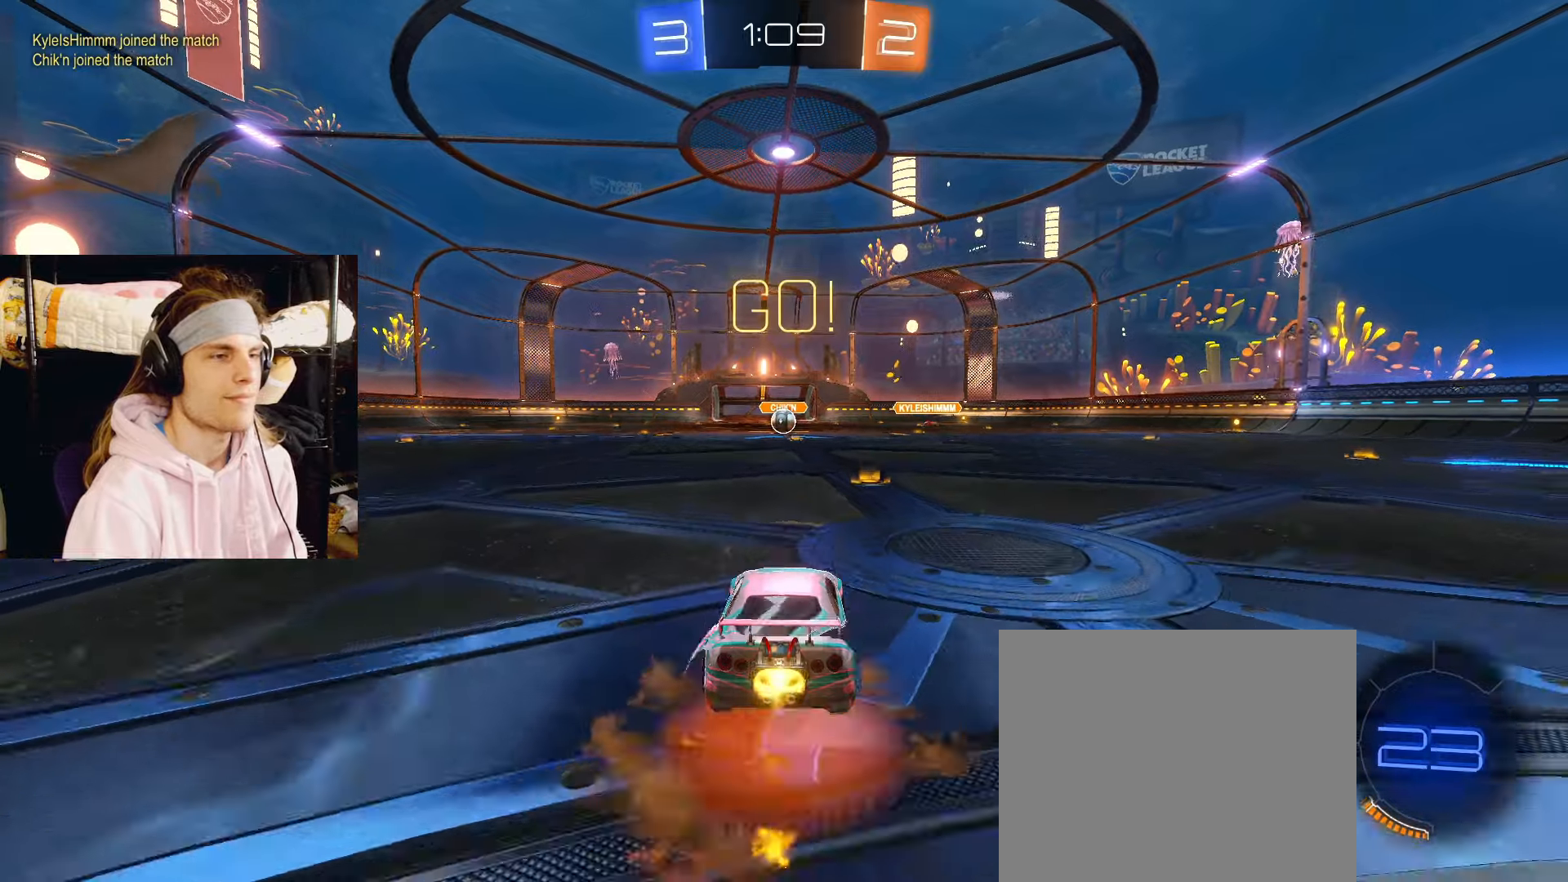
{"dt_ms": 500, "buttons": ["R2"], "left_stick": "up", "right_stick": "center", "events": [[33, "CIRCLE", "up"], [33, "CROSS", "up"], [100, "CROSS", "down"], [167, "CROSS", "up"]]}
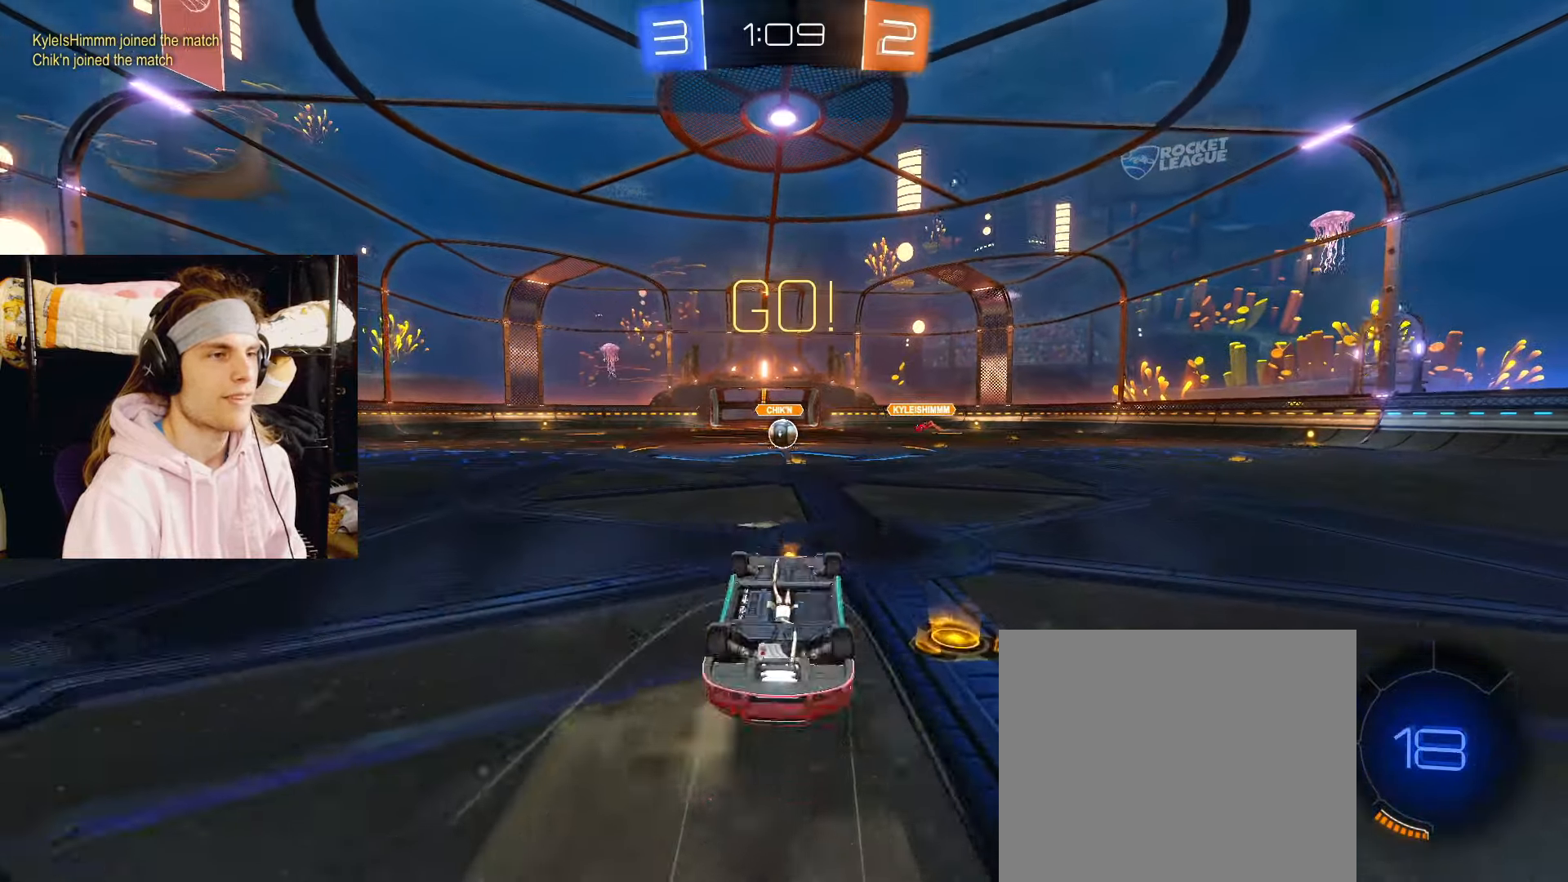
{"dt_ms": 500, "buttons": ["R2"], "left_stick": "up", "right_stick": "center", "events": []}
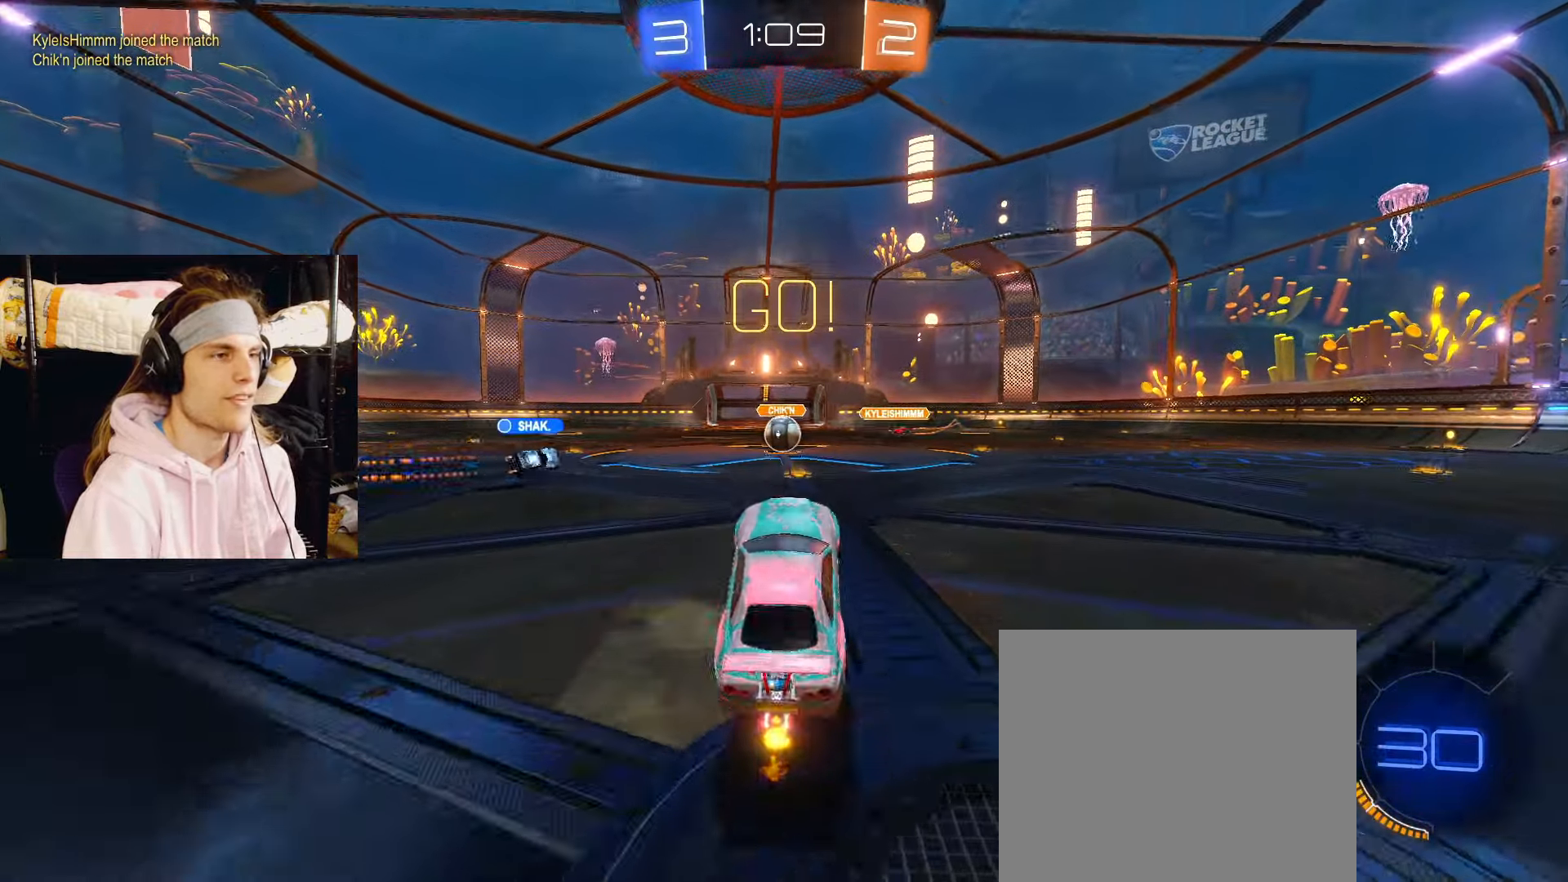
{"dt_ms": 500, "buttons": ["CIRCLE", "R2"], "left_stick": "center", "right_stick": "center", "events": [[183, "left_stick", "center"], [200, "CIRCLE", "down"], [417, "left_stick", "left"], [483, "left_stick", "center"]]}
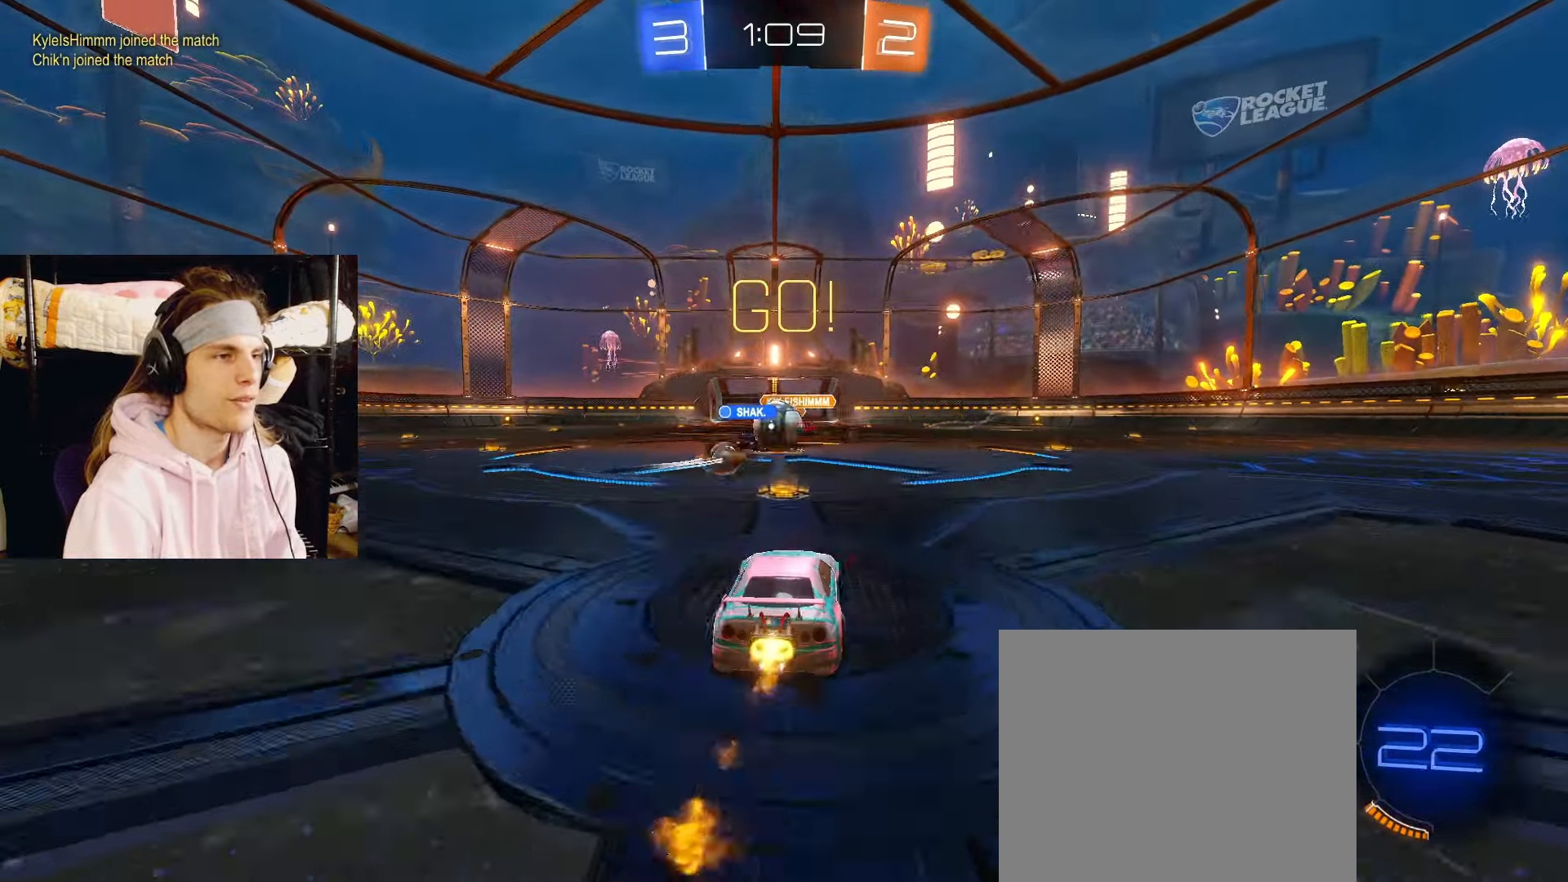
{"dt_ms": 500, "buttons": ["R2"], "left_stick": "up-left", "right_stick": "center", "events": [[33, "CIRCLE", "up"], [100, "CIRCLE", "down"], [183, "left_stick", "right"], [383, "left_stick", "left"], [417, "CIRCLE", "up"], [450, "left_stick", "up-left"]]}
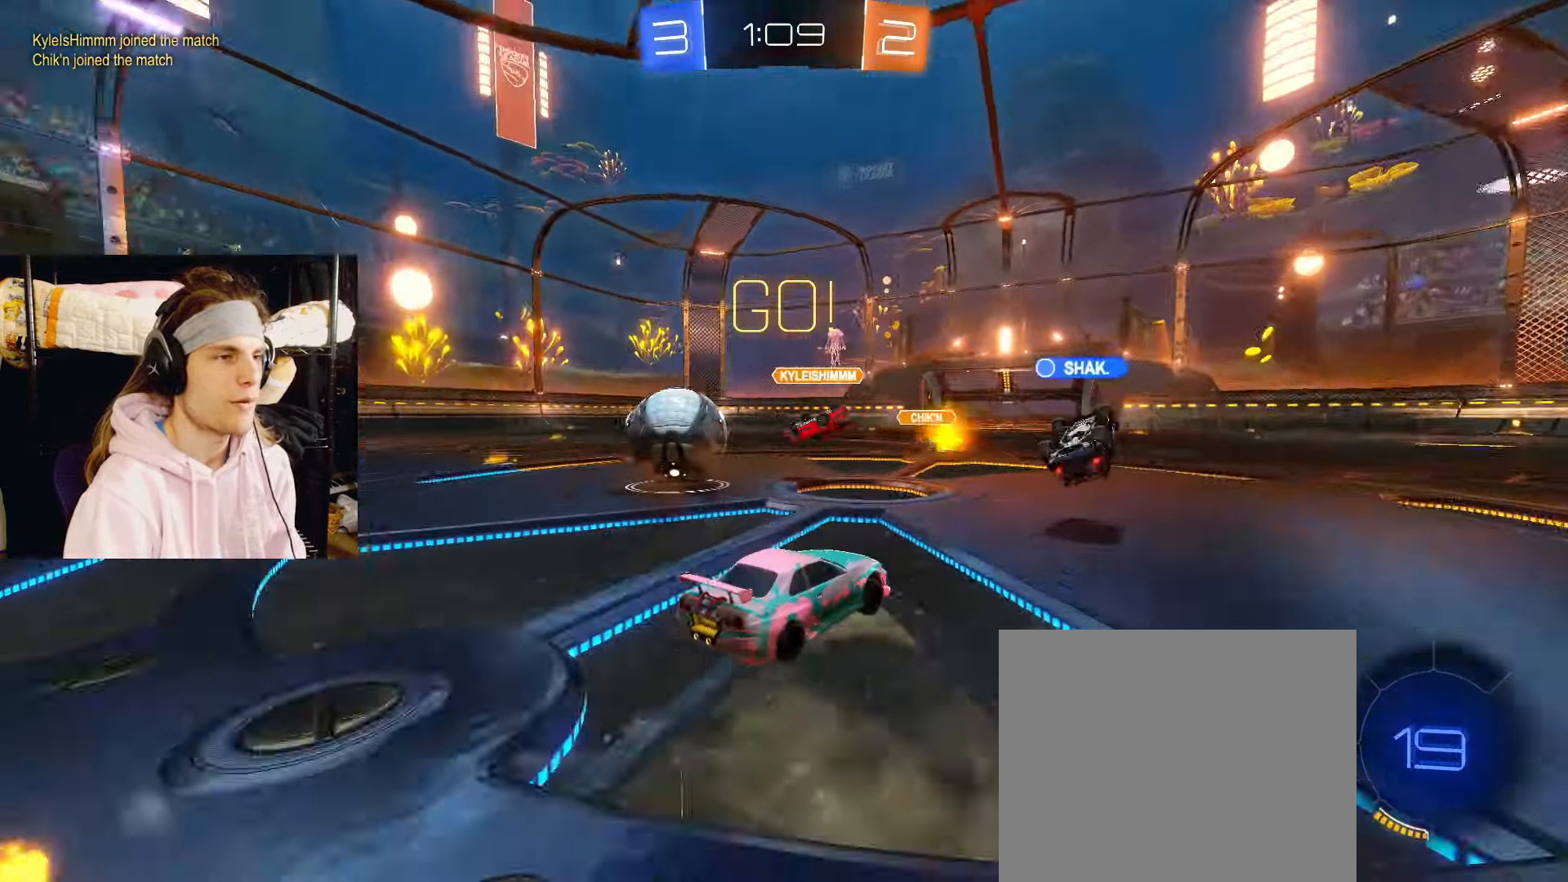
{"dt_ms": 500, "buttons": ["R2"], "left_stick": "up-left", "right_stick": "center", "events": []}
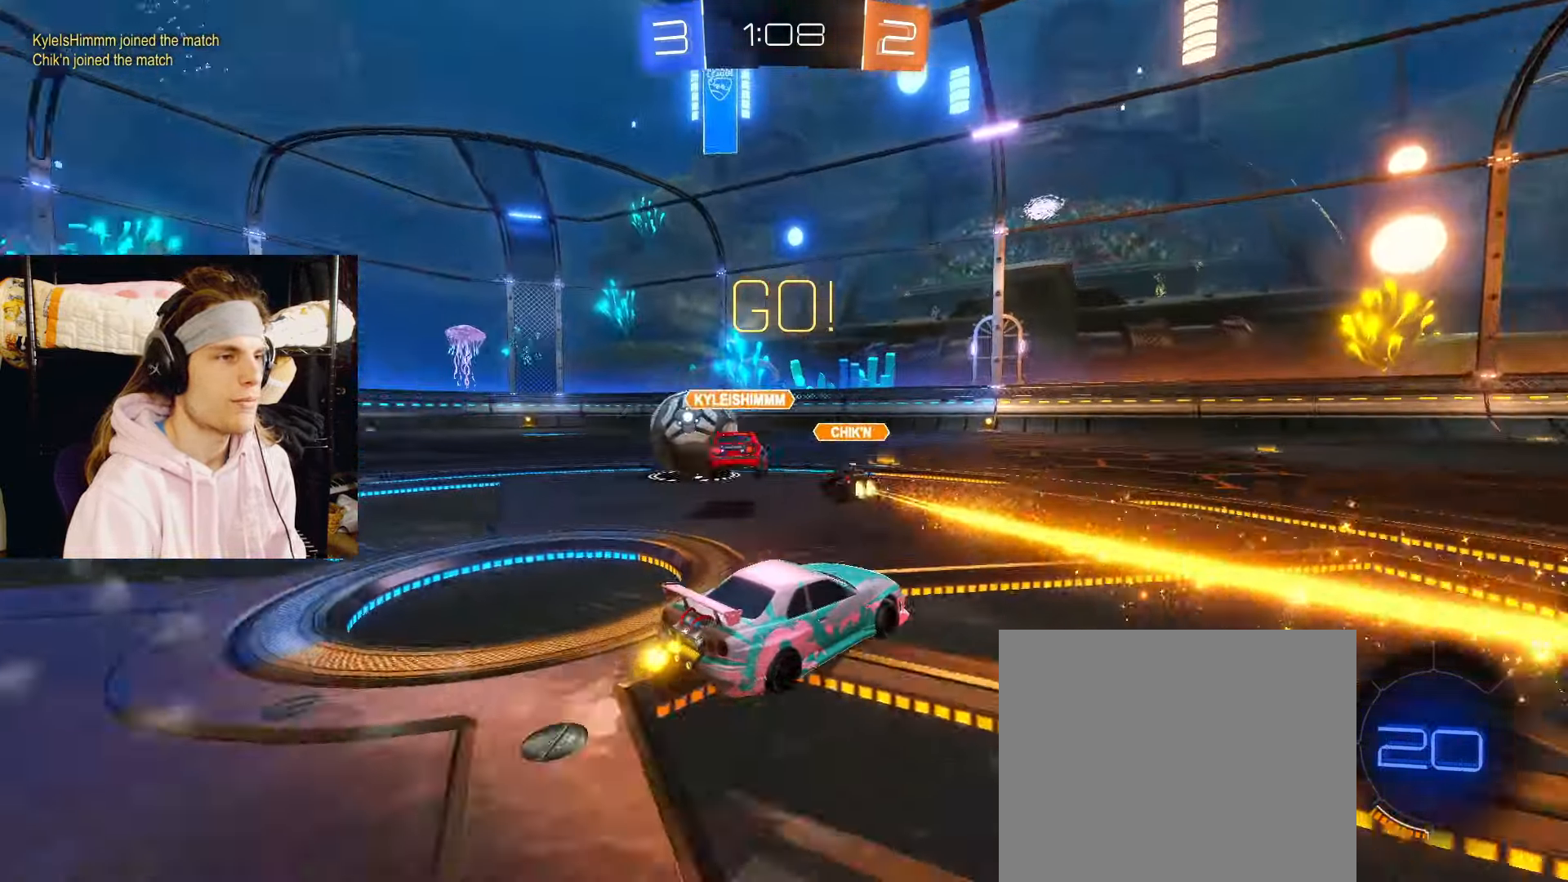
{"dt_ms": 500, "buttons": ["CIRCLE", "R2"], "left_stick": "up-left", "right_stick": "center", "events": [[317, "CIRCLE", "down"]]}
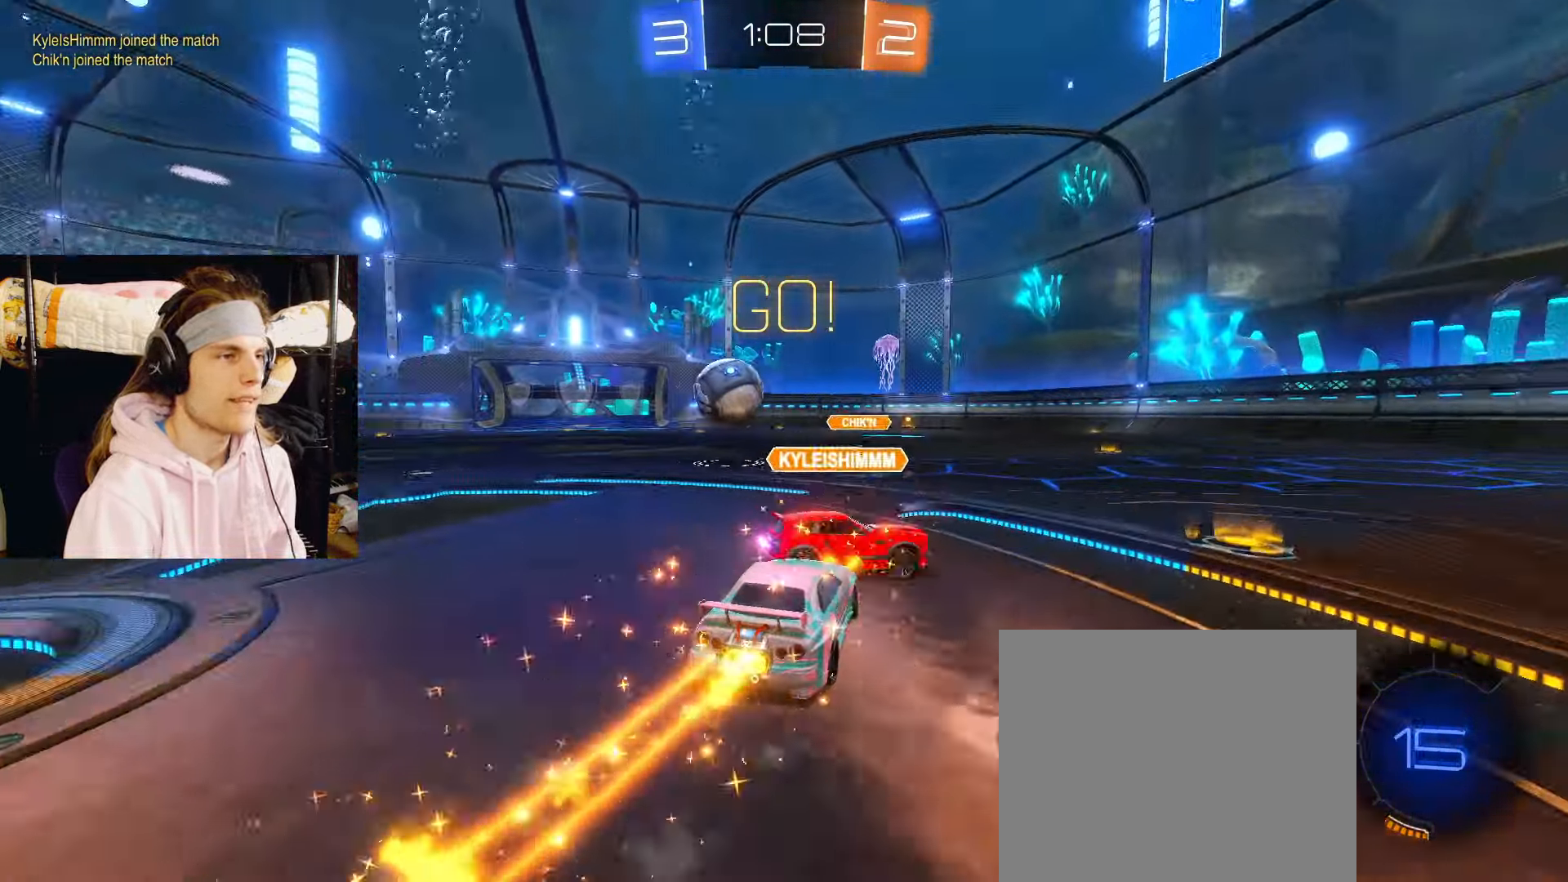
{"dt_ms": 500, "buttons": ["CIRCLE", "R2"], "left_stick": "down-left", "right_stick": "center", "events": [[133, "CROSS", "down"], [167, "CROSS", "up"], [217, "CROSS", "down"], [267, "left_stick", "down-right"], [383, "CROSS", "up"], [433, "left_stick", "down-left"]]}
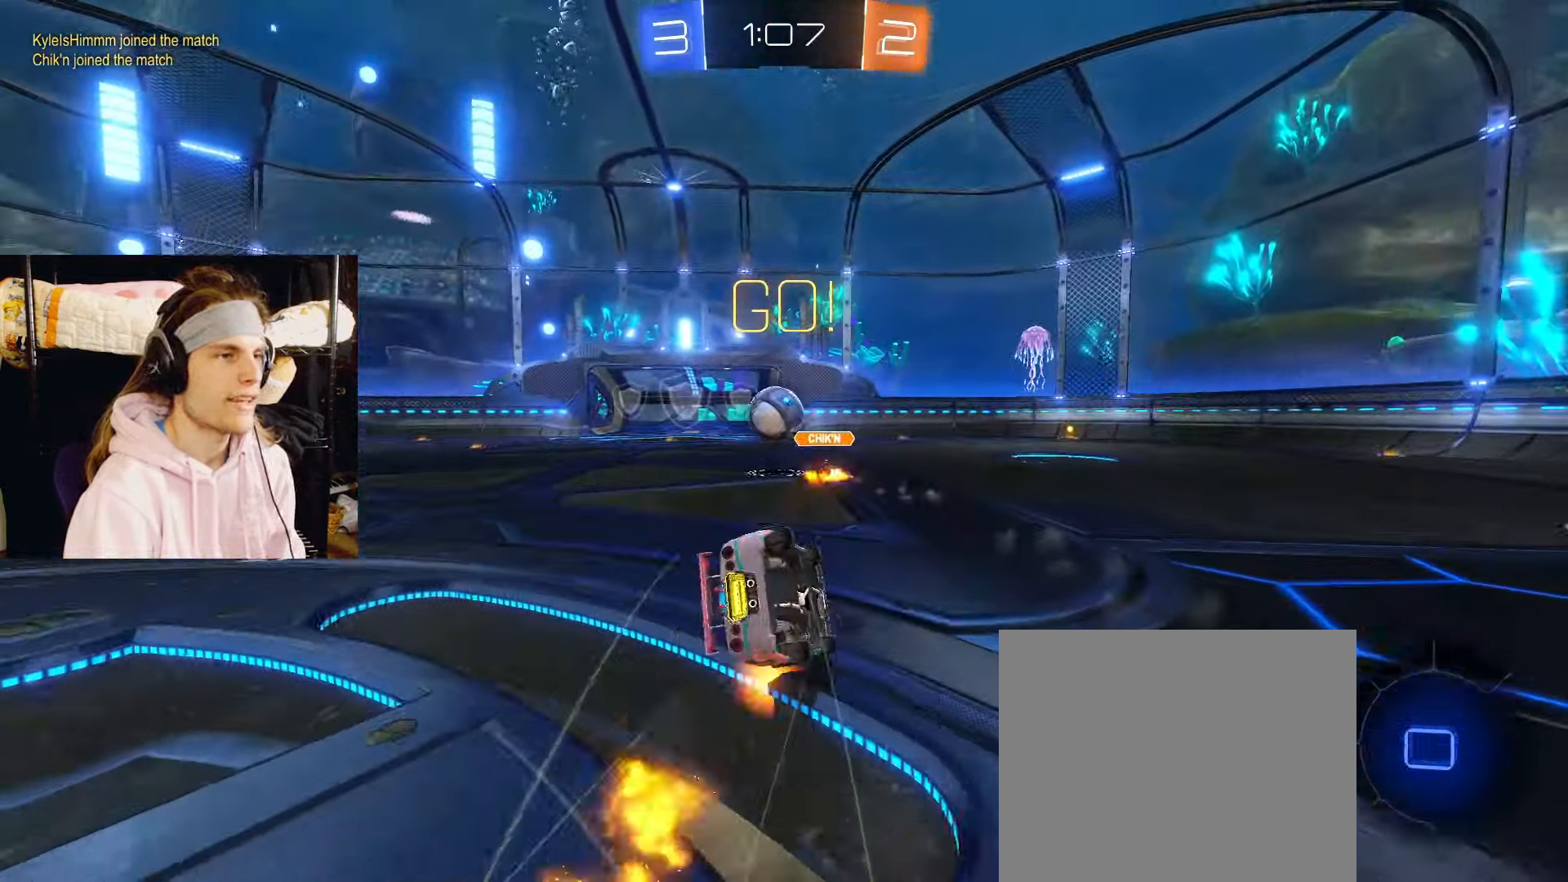
{"dt_ms": 500, "buttons": ["CIRCLE", "TRIANGLE", "R2"], "left_stick": "down-left", "right_stick": "center", "events": [[433, "TRIANGLE", "down"], [467, "CIRCLE", "up"], [483, "CIRCLE", "down"]]}
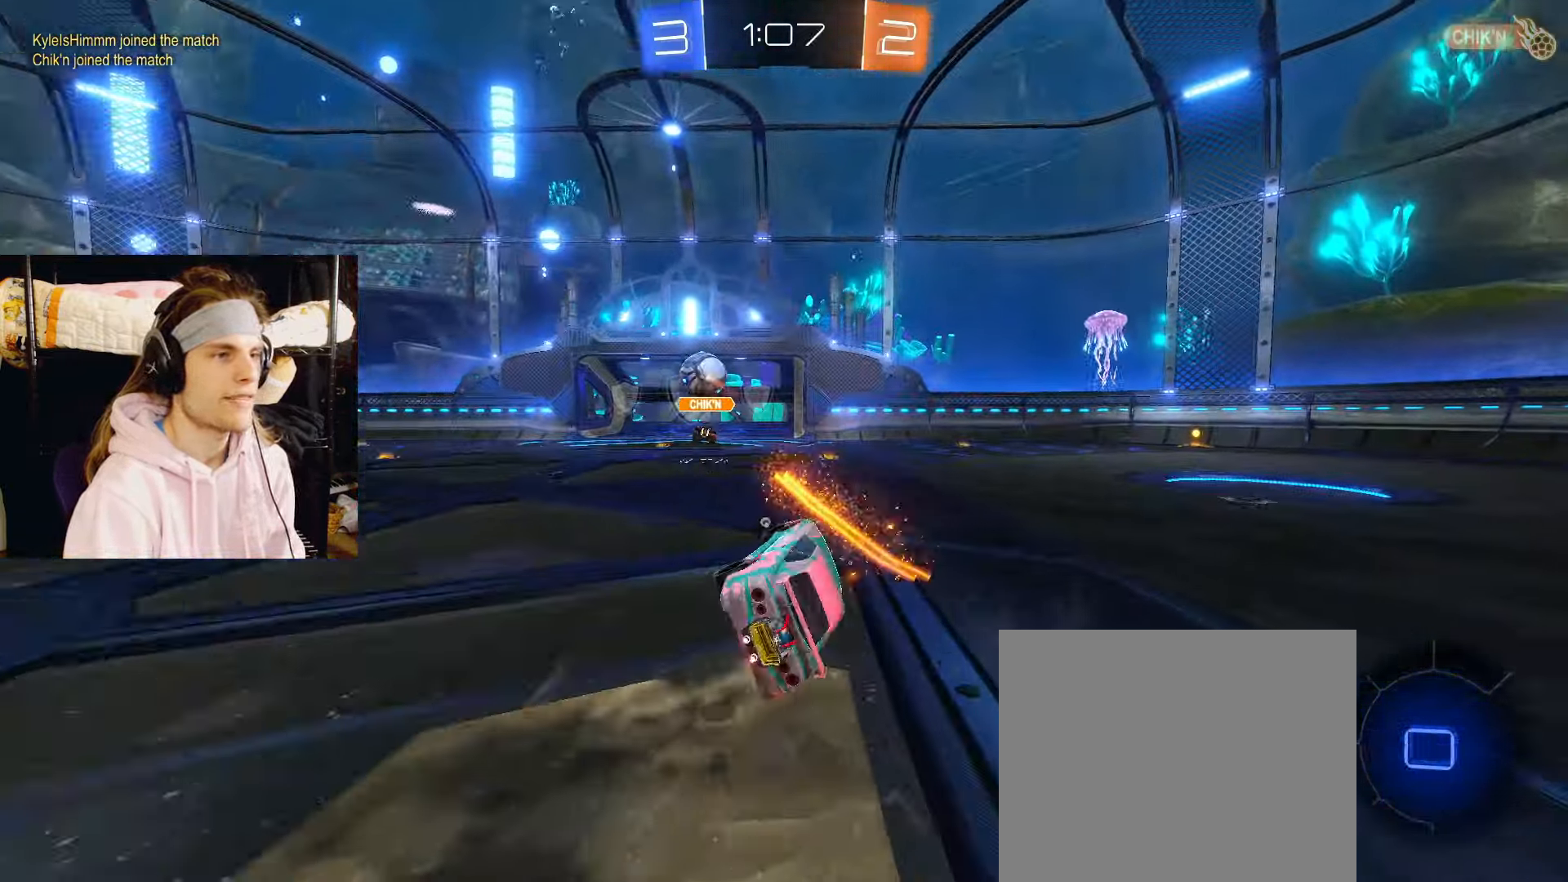
{"dt_ms": 500, "buttons": ["CIRCLE", "R2"], "left_stick": "up-right", "right_stick": "center", "events": [[50, "TRIANGLE", "up"], [83, "left_stick", "center"], [100, "CIRCLE", "up"], [150, "left_stick", "right"], [317, "left_stick", "center"], [367, "left_stick", "right"], [400, "CIRCLE", "down"], [417, "CROSS", "down"], [433, "left_stick", "up-right"], [467, "CROSS", "up"]]}